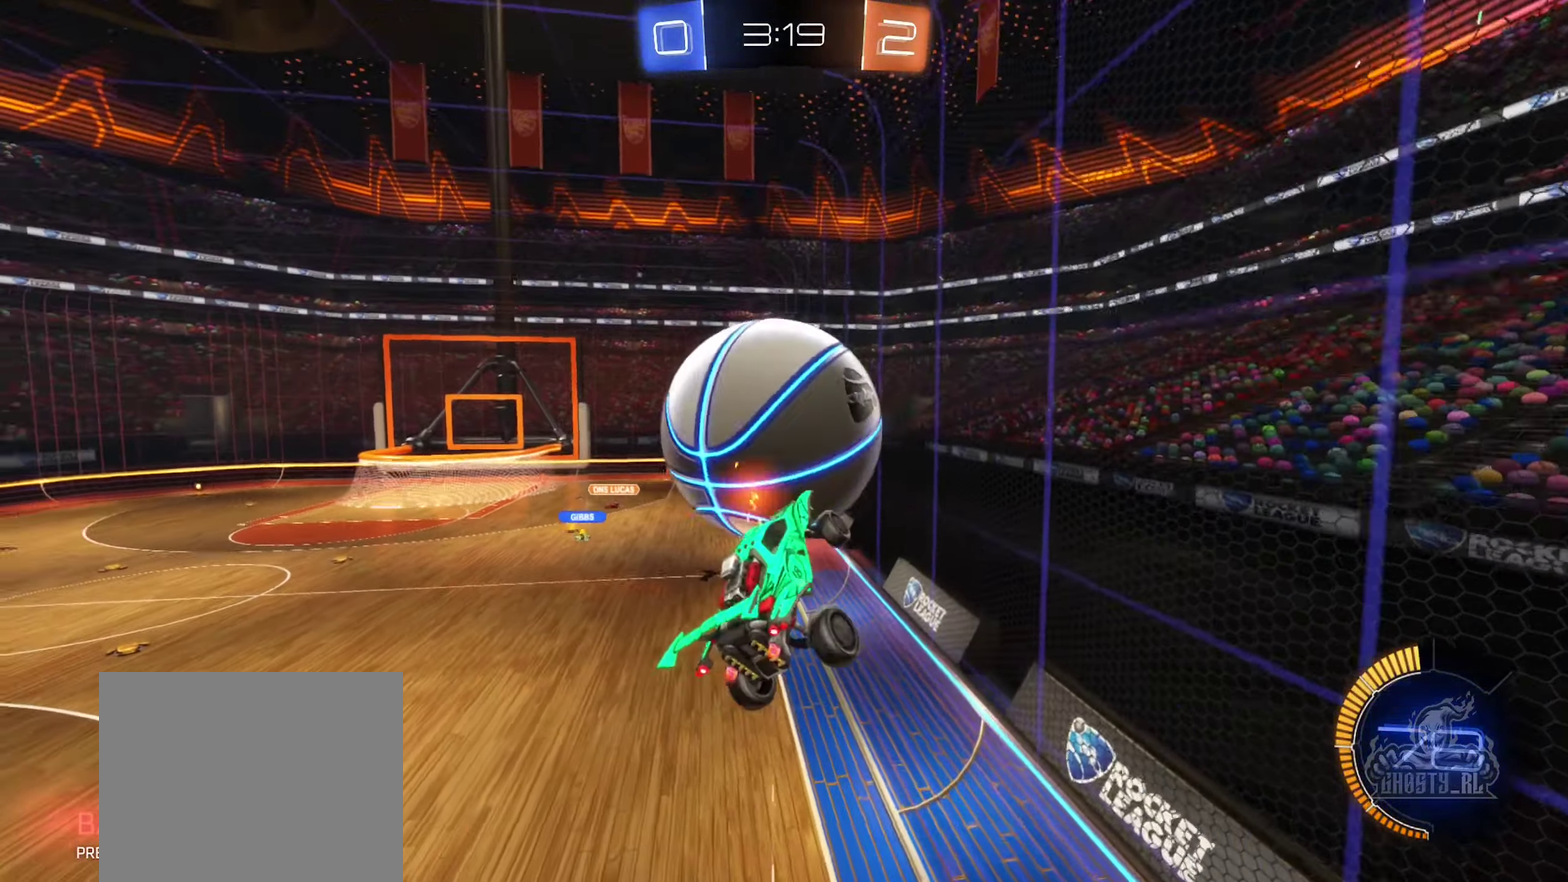
Gameplay with a controller (Xbox layout); each line is a JSON object with the inputs held at the frame after it (dt_ms = milliseconds from this image to that frame). "events" lists button and stick changes between this image and that frame as [ms after this image, input, new state], when the widget could be followed in between.
{"dt_ms": 400, "buttons": [], "left_stick": "up", "right_stick": "center", "events": [[67, "left_stick", "center"], [117, "B", "down"], [333, "left_stick", "up"], [367, "B", "up"]]}
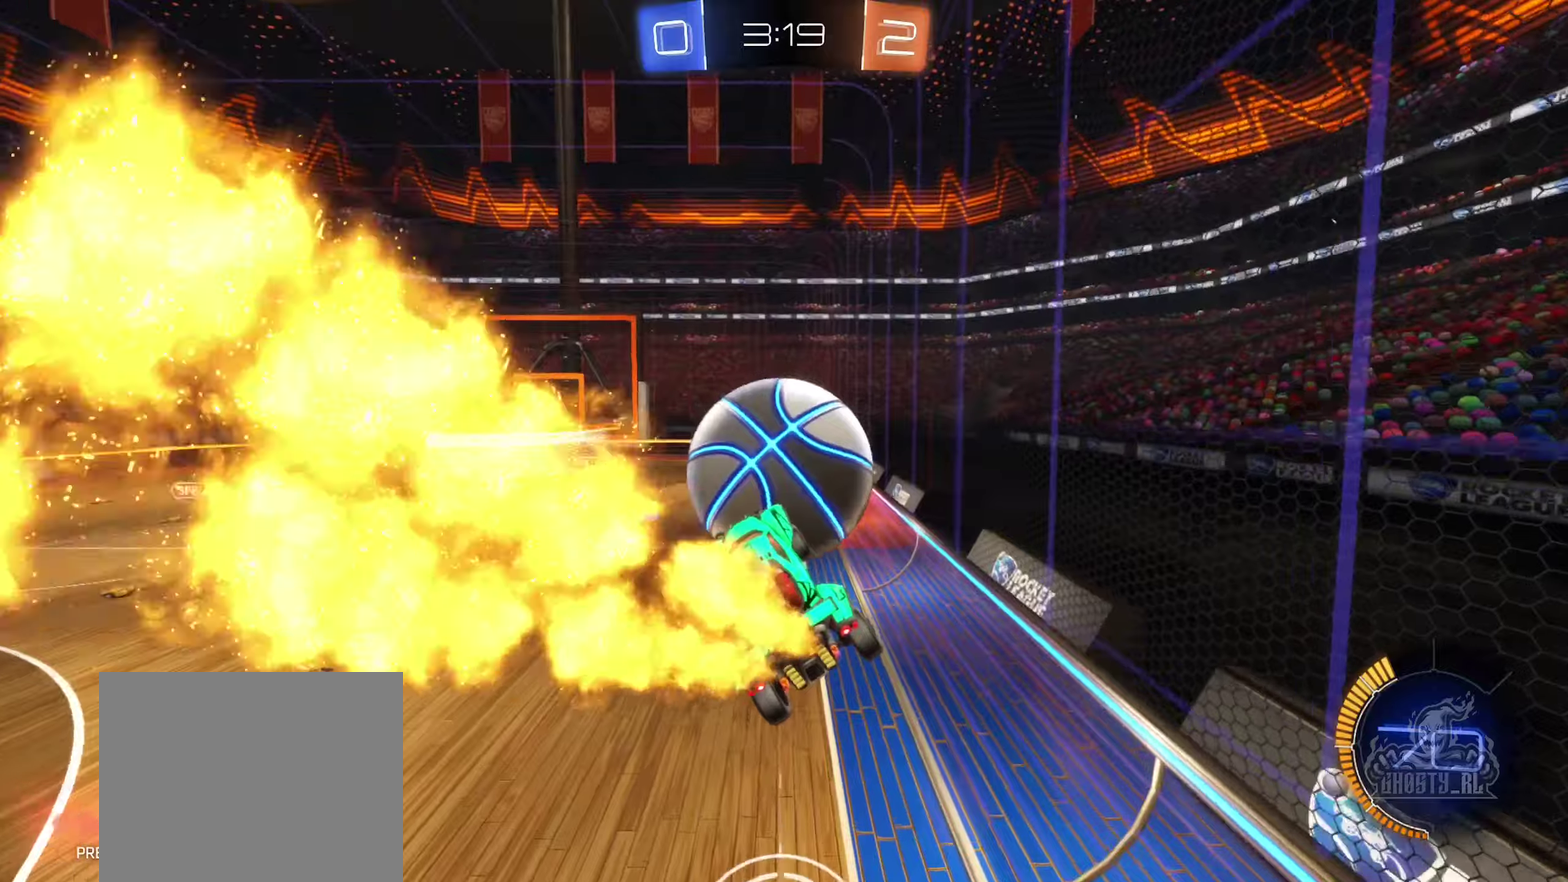
{"dt_ms": 600, "buttons": ["R2"], "left_stick": "down-right", "right_stick": "center", "events": [[67, "left_stick", "up-right"], [134, "left_stick", "center"], [217, "B", "down"], [217, "left_stick", "up-right"], [234, "R1", "down"], [300, "B", "up"], [367, "R1", "up"], [367, "left_stick", "down-right"], [567, "R2", "down"]]}
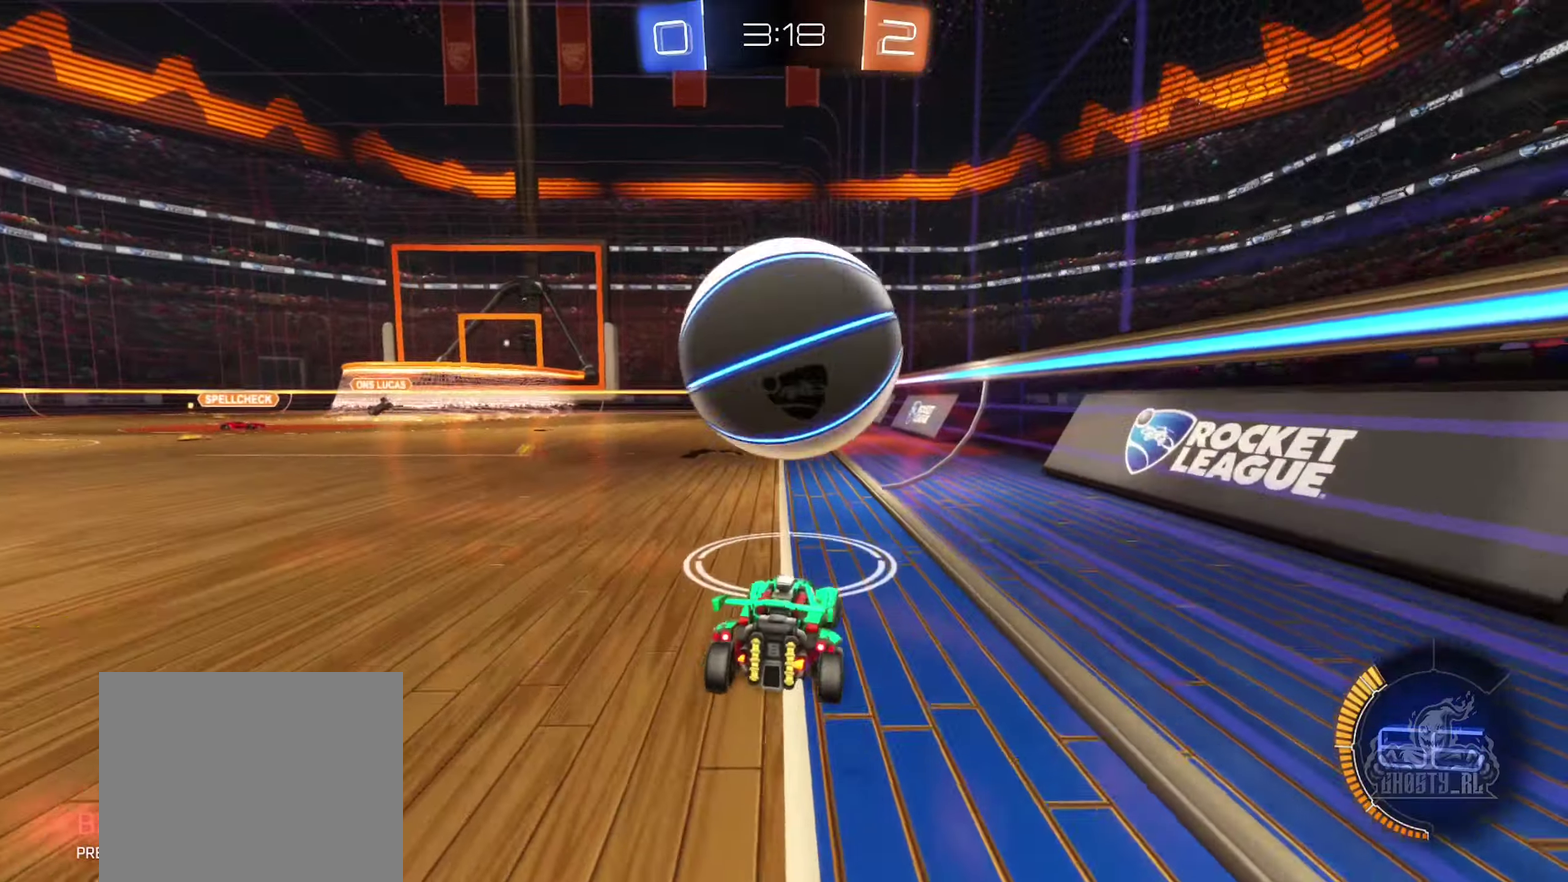
{"dt_ms": 300, "buttons": [], "left_stick": "down-right", "right_stick": "center", "events": [[284, "R2", "up"]]}
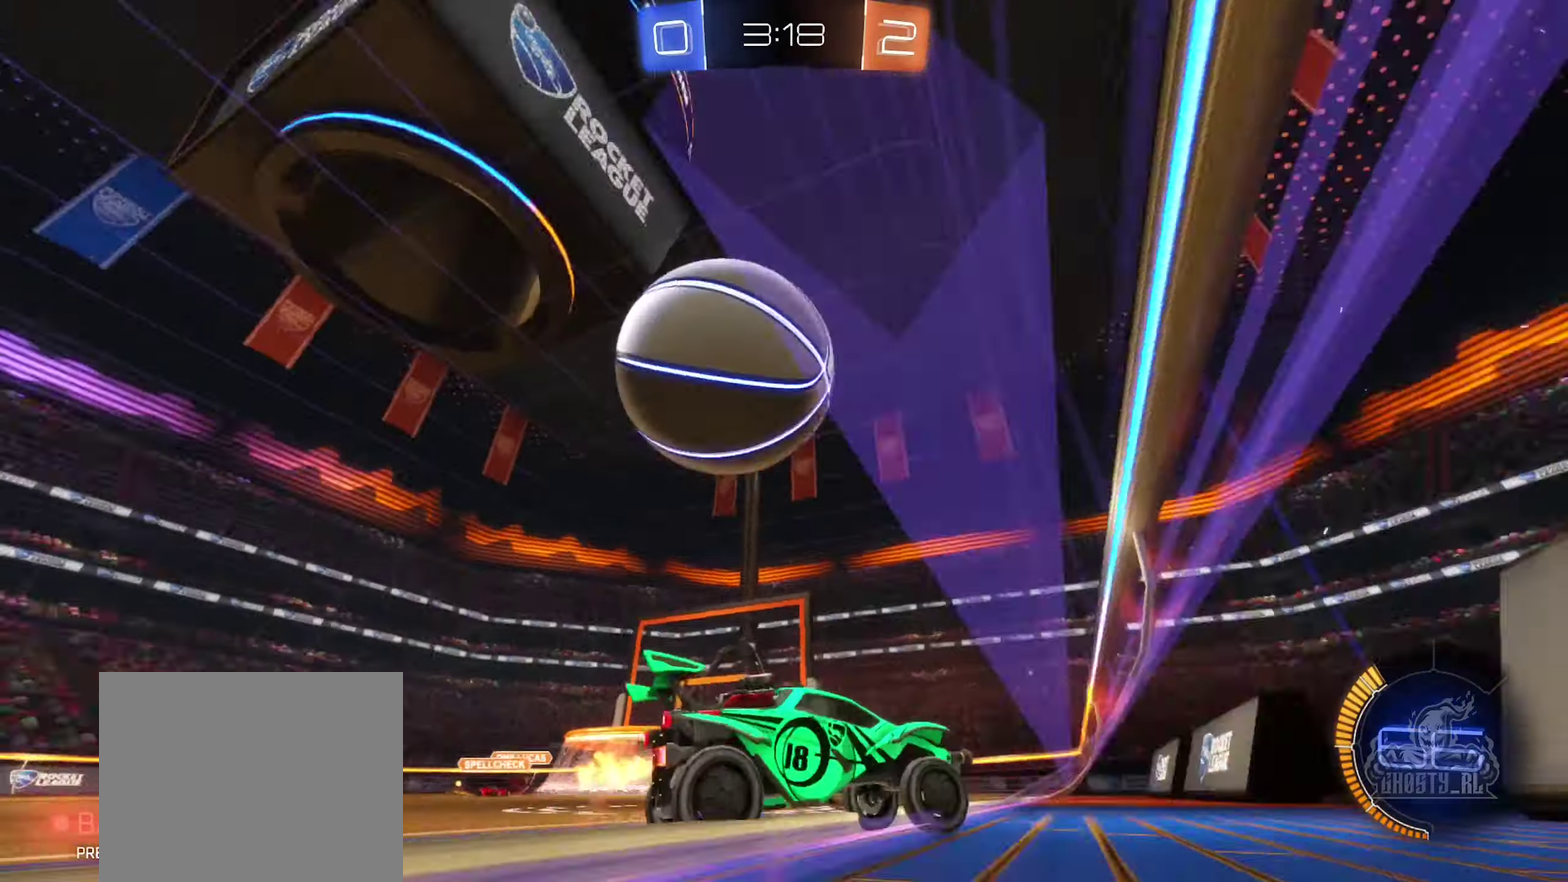
{"dt_ms": 900, "buttons": ["R2"], "left_stick": "up-left", "right_stick": "center", "events": [[67, "left_stick", "center"], [167, "R2", "down"], [200, "left_stick", "left"], [384, "left_stick", "center"], [467, "left_stick", "left"], [650, "left_stick", "center"], [700, "R2", "up"], [750, "L2", "down"], [750, "left_stick", "left"], [834, "left_stick", "up-left"], [867, "L2", "up"], [867, "R2", "down"]]}
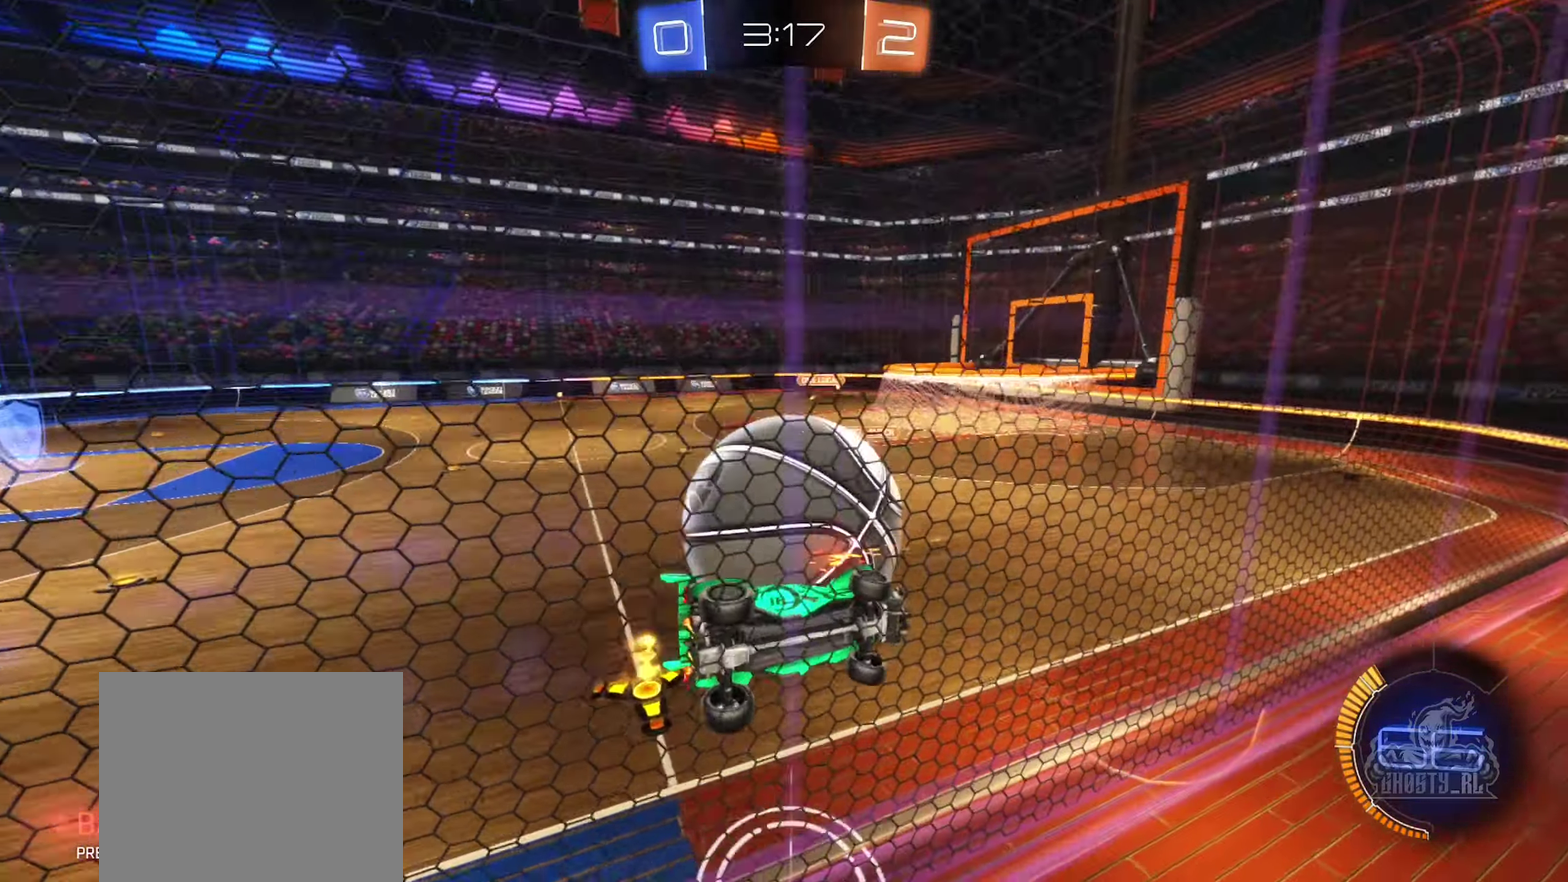
{"dt_ms": 300, "buttons": ["R2"], "left_stick": "left", "right_stick": "center", "events": [[117, "left_stick", "center"], [267, "left_stick", "left"]]}
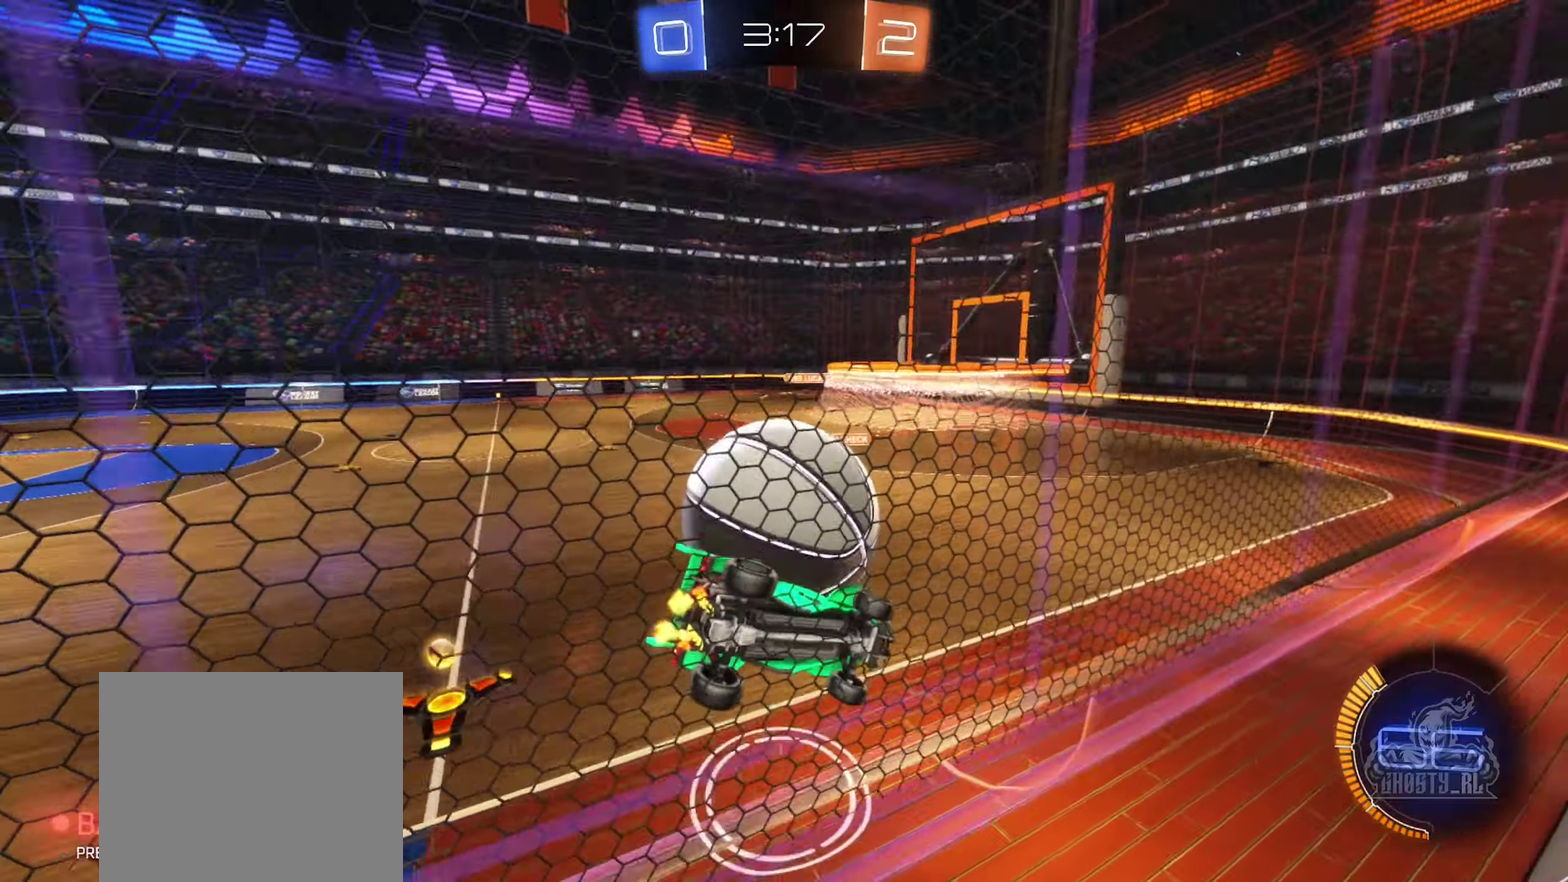
{"dt_ms": 600, "buttons": [], "left_stick": "down-left", "right_stick": "center", "events": [[84, "R2", "up"], [84, "left_stick", "center"], [184, "L2", "down"], [267, "left_stick", "down-right"], [300, "R2", "down"], [334, "L2", "up"], [384, "A", "down"], [517, "R2", "up"], [550, "A", "up"], [567, "left_stick", "down-left"]]}
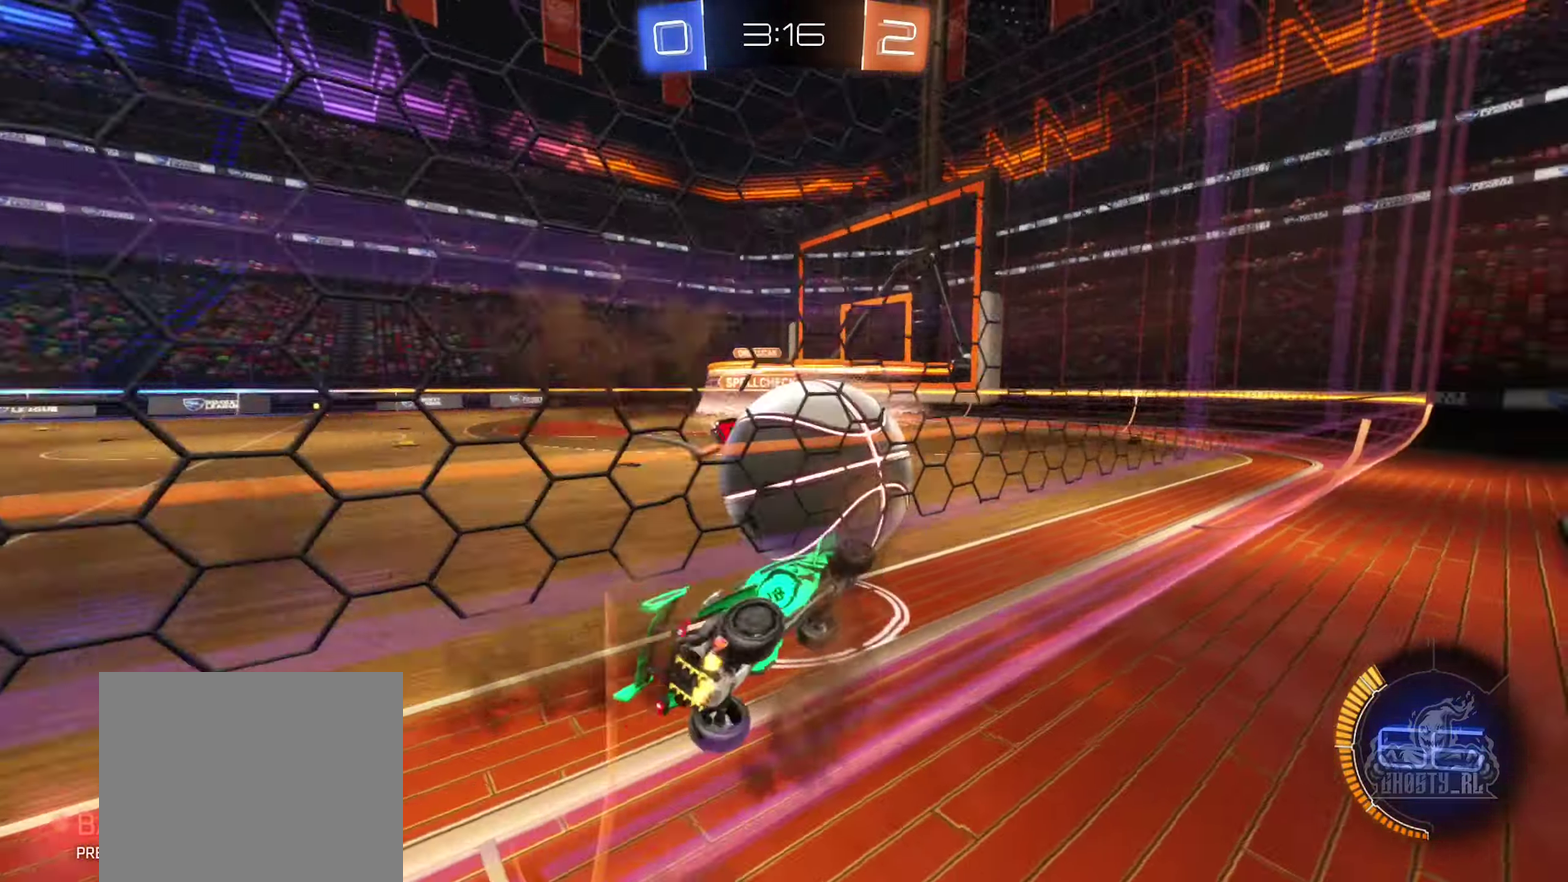
{"dt_ms": 400, "buttons": ["R2"], "left_stick": "left", "right_stick": "center", "events": [[17, "R1", "down"], [67, "left_stick", "up"], [234, "left_stick", "up-right"], [250, "R1", "up"], [350, "R2", "down"], [384, "left_stick", "left"]]}
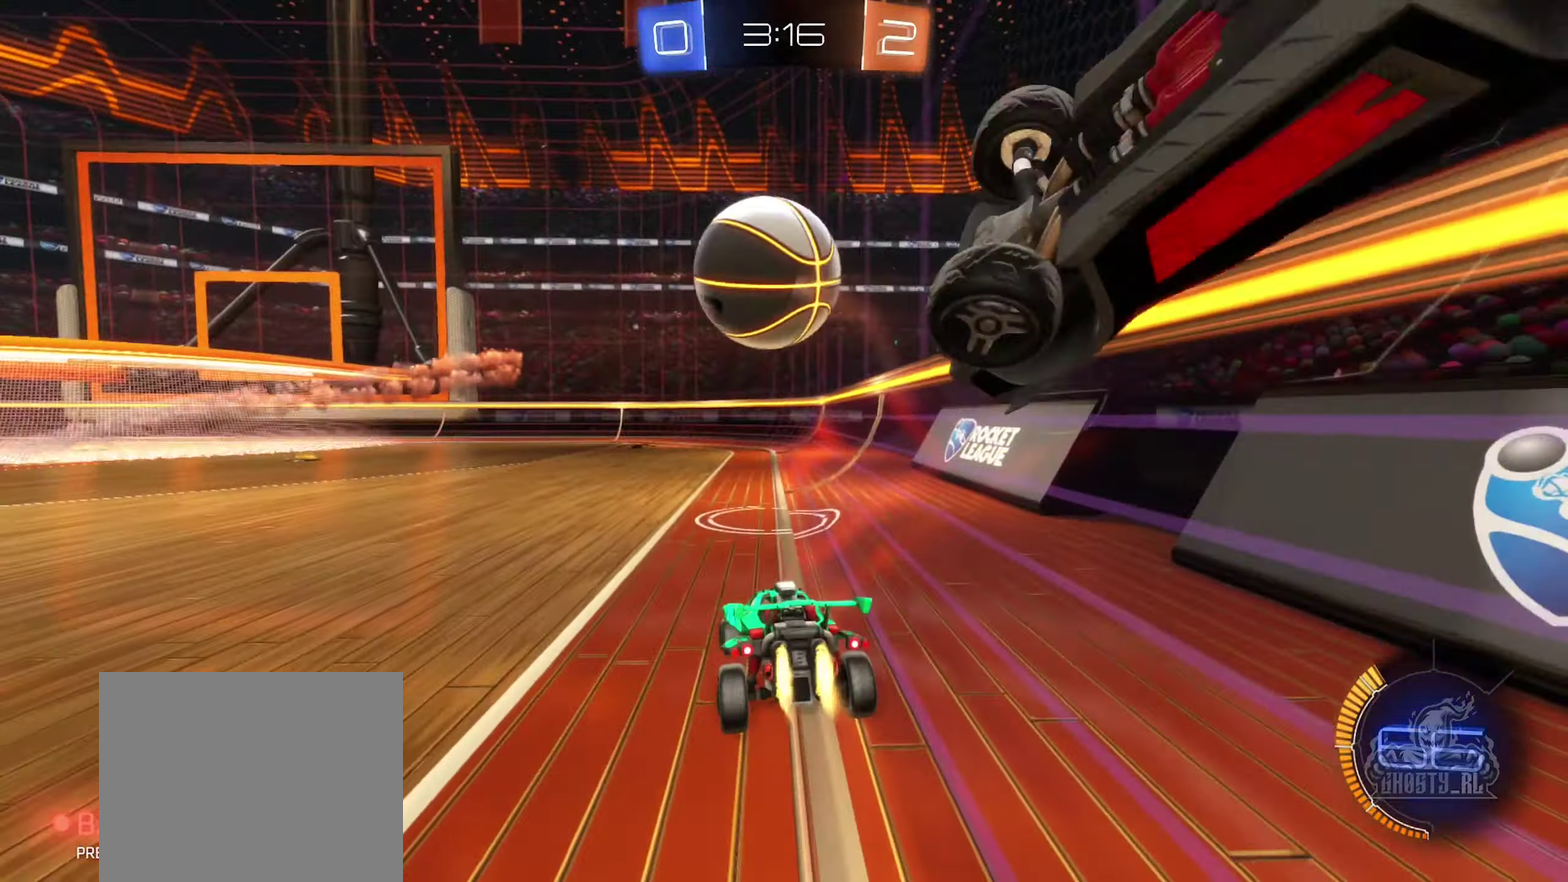
{"dt_ms": 500, "buttons": ["B", "R2"], "left_stick": "center", "right_stick": "center", "events": [[17, "B", "down"], [134, "left_stick", "center"], [184, "left_stick", "right"], [300, "left_stick", "center"]]}
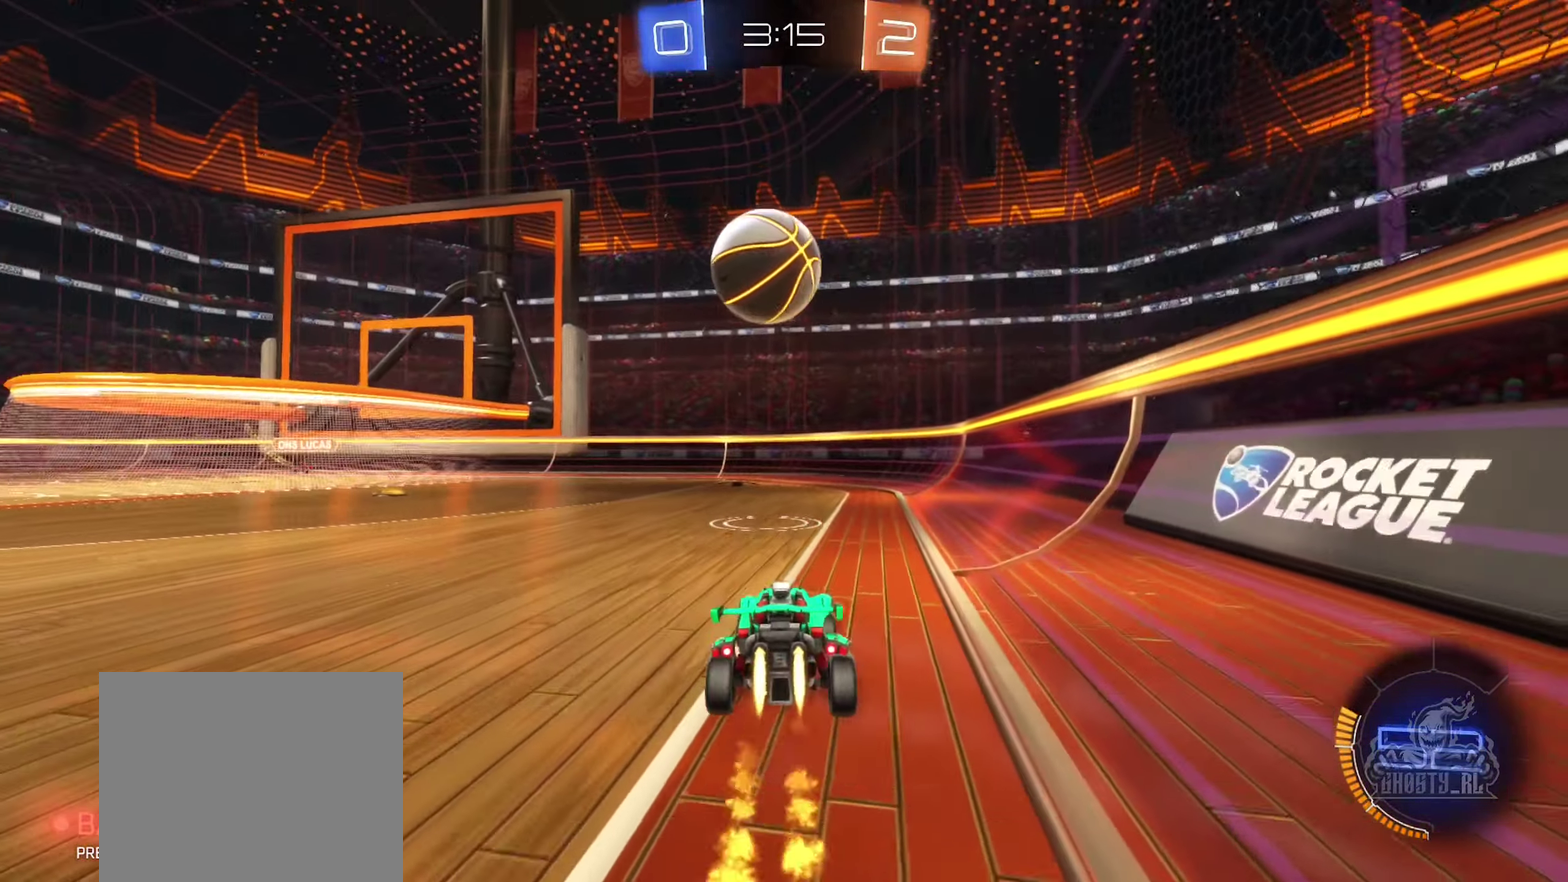
{"dt_ms": 500, "buttons": ["B", "R2"], "left_stick": "center", "right_stick": "center", "events": [[17, "left_stick", "left"], [117, "left_stick", "center"]]}
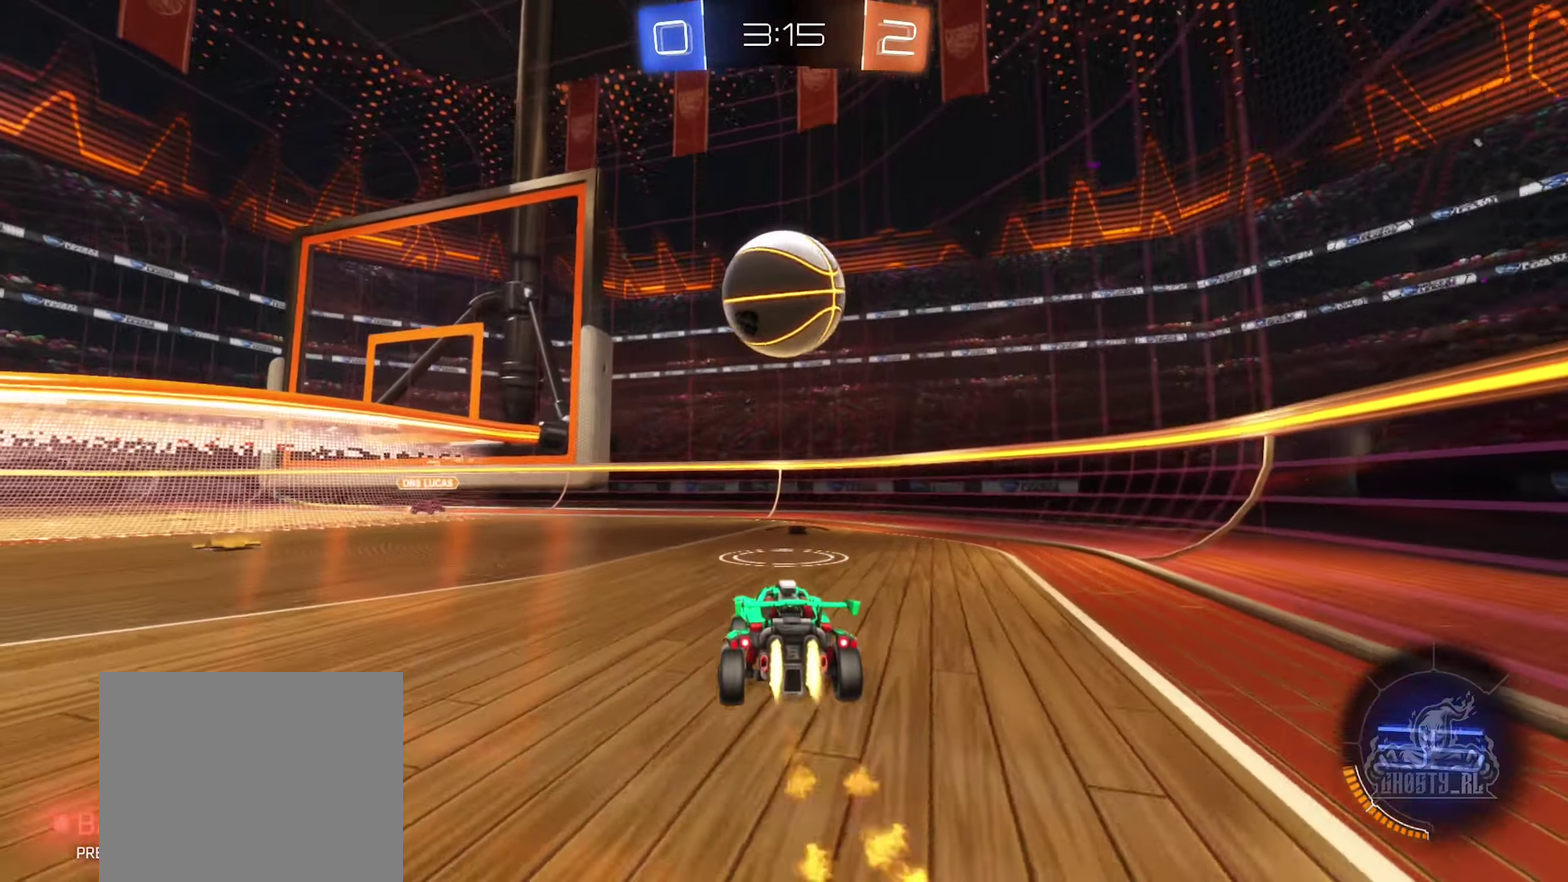
{"dt_ms": 400, "buttons": ["B"], "left_stick": "up-right", "right_stick": "center", "events": [[134, "left_stick", "down-left"], [200, "A", "down"], [300, "left_stick", "down"], [334, "A", "up"], [367, "R2", "up"], [400, "left_stick", "up-right"]]}
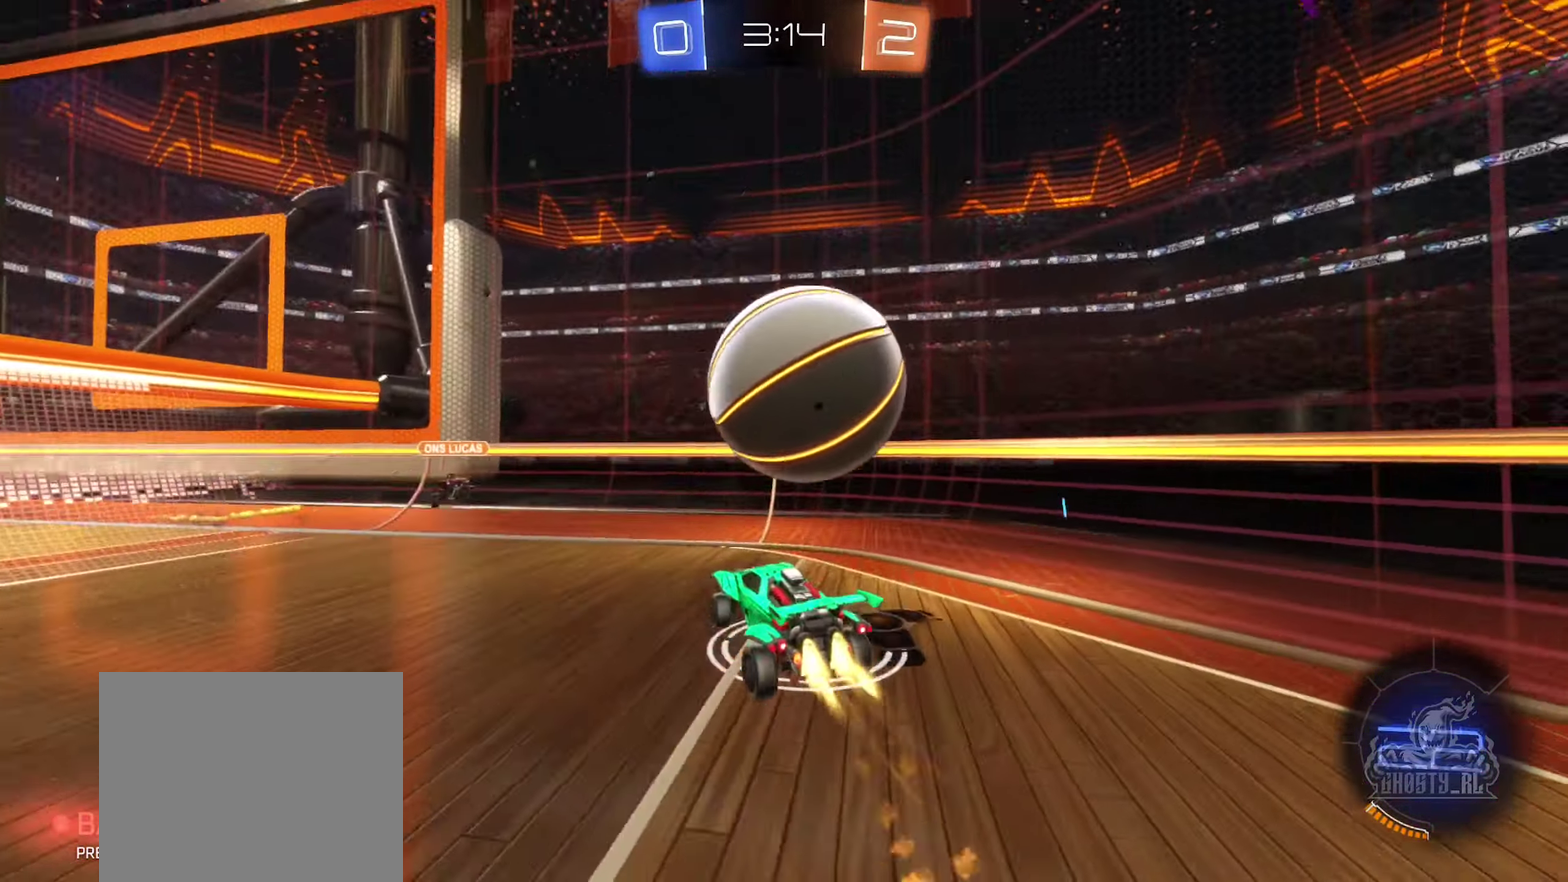
{"dt_ms": 600, "buttons": ["R1"], "left_stick": "center", "right_stick": "center", "events": [[17, "A", "down"], [50, "R1", "down"], [150, "A", "up"], [184, "left_stick", "right"], [250, "B", "up"], [533, "left_stick", "center"]]}
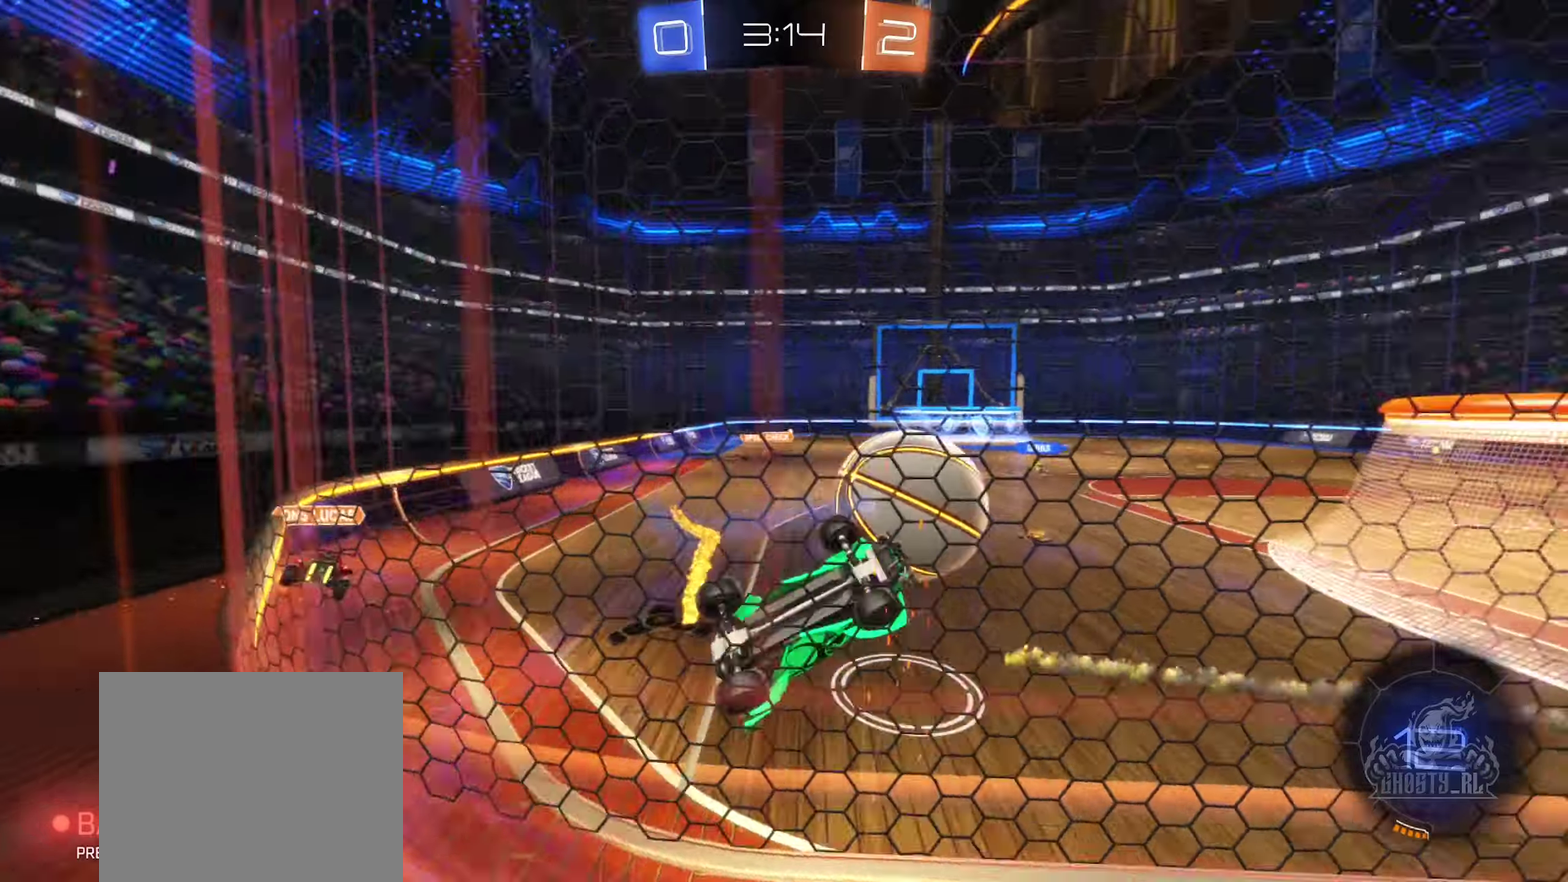
{"dt_ms": 300, "buttons": ["R2"], "left_stick": "left", "right_stick": "center", "events": [[50, "R1", "up"], [116, "left_stick", "left"], [166, "R2", "down"]]}
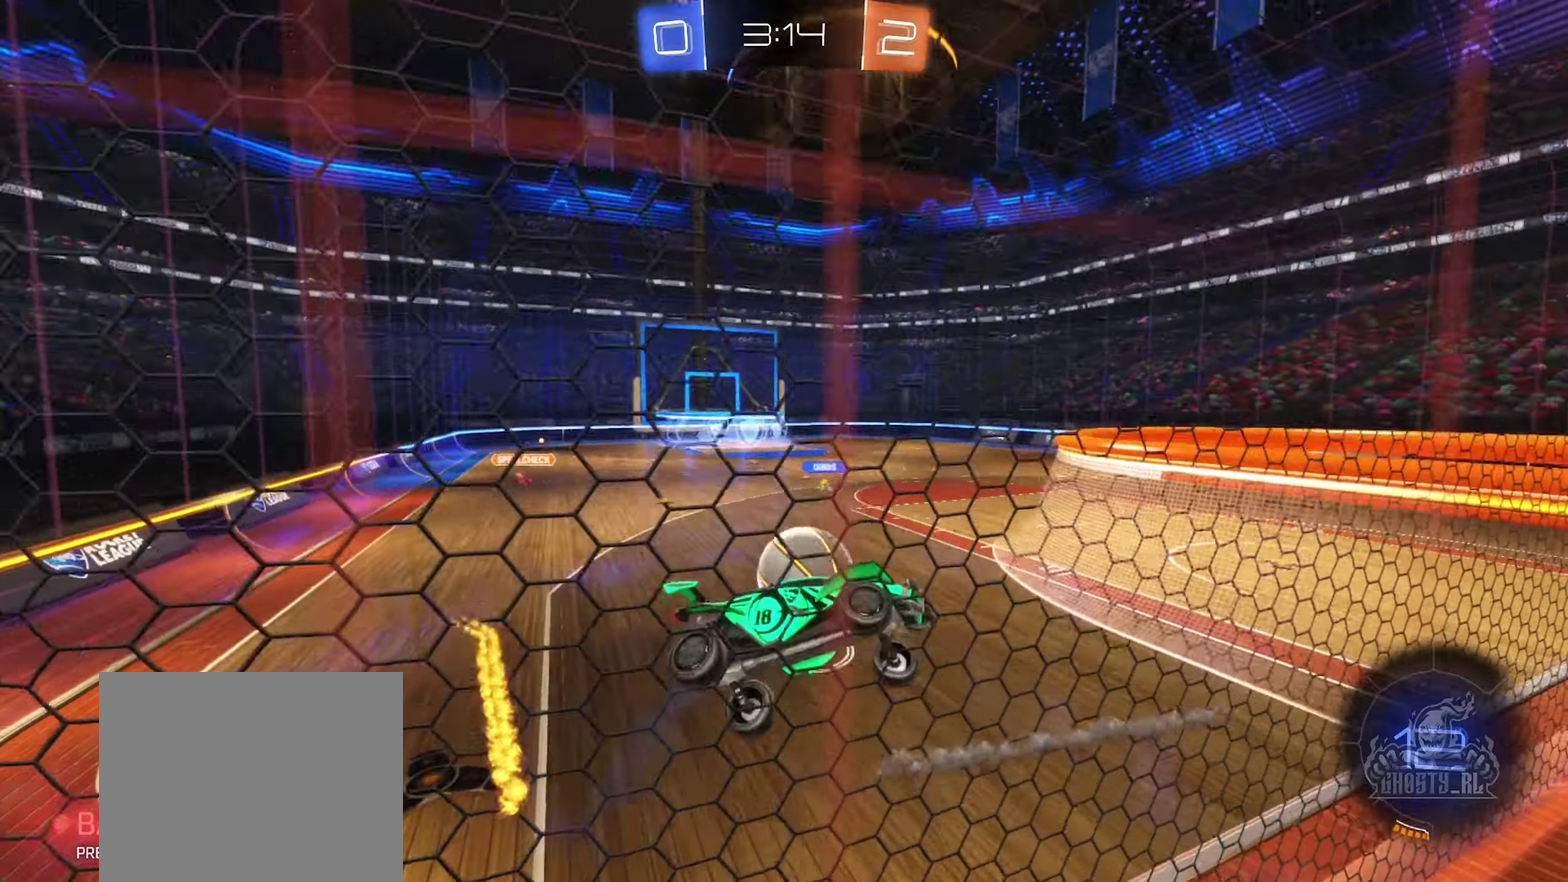
{"dt_ms": 900, "buttons": [], "left_stick": "center", "right_stick": "center", "events": [[66, "left_stick", "center"], [500, "R2", "up"], [533, "left_stick", "down"], [650, "left_stick", "center"]]}
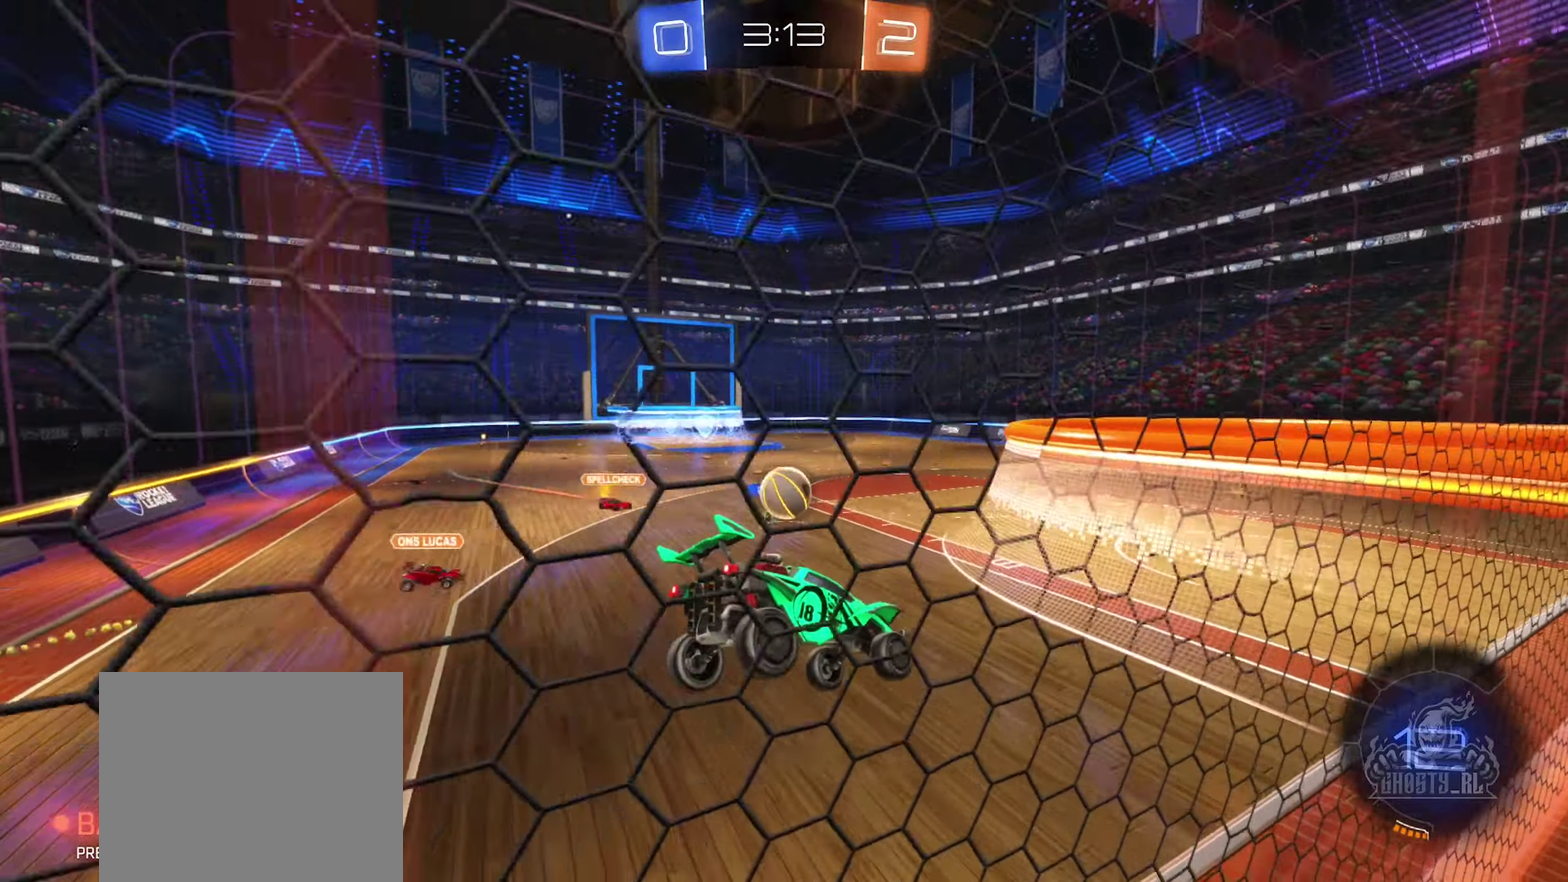
{"dt_ms": 300, "buttons": [], "left_stick": "down", "right_stick": "center", "events": [[250, "left_stick", "down"]]}
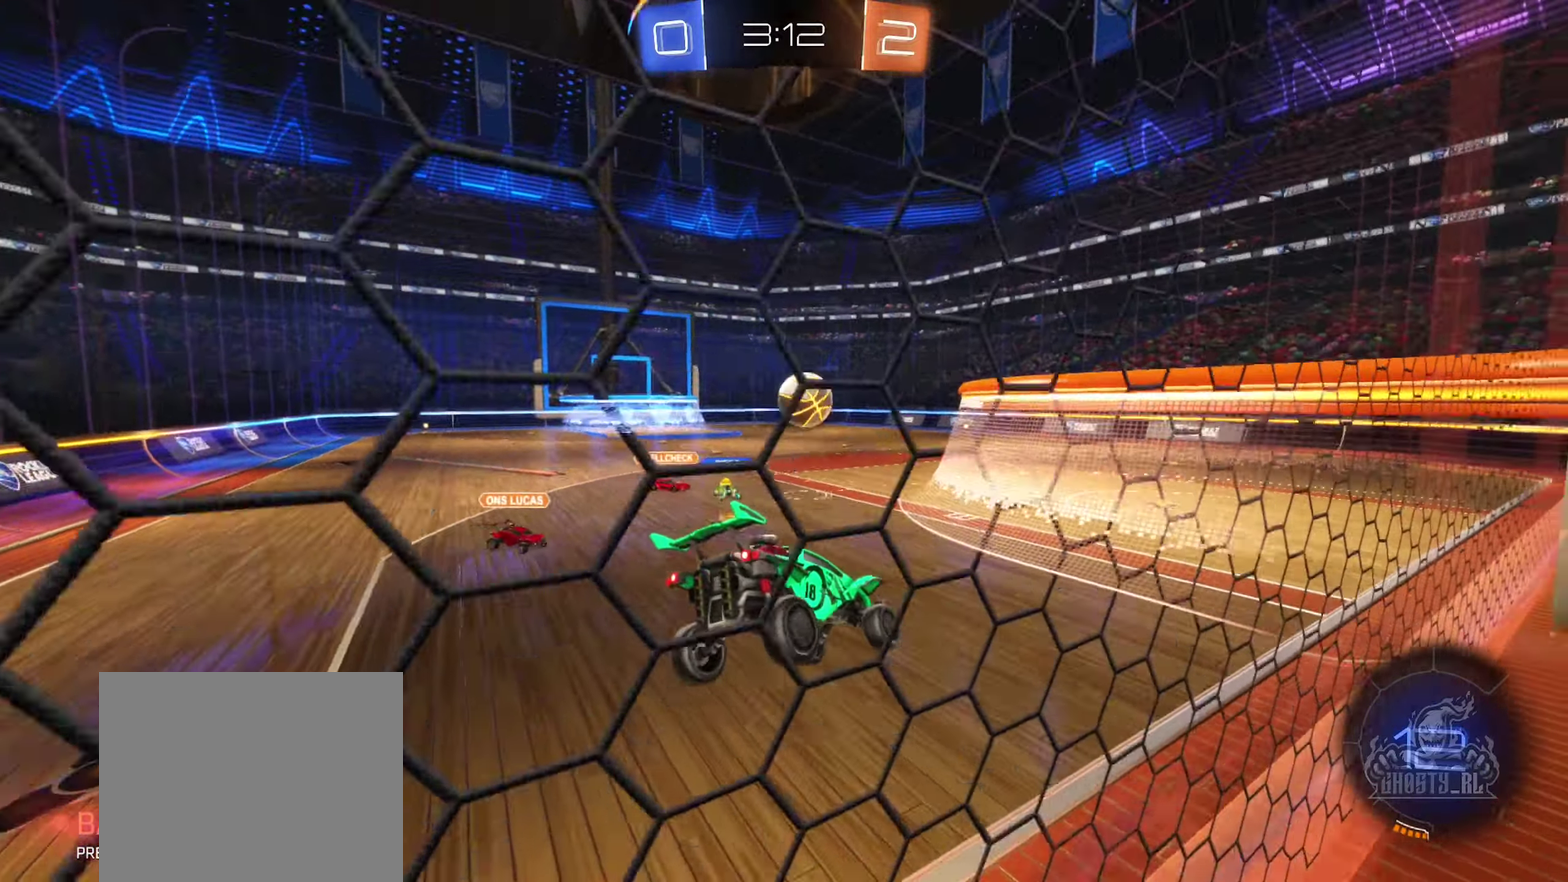
{"dt_ms": 600, "buttons": ["R2"], "left_stick": "left", "right_stick": "center", "events": [[50, "left_stick", "down-left"], [66, "R2", "down"], [216, "left_stick", "left"]]}
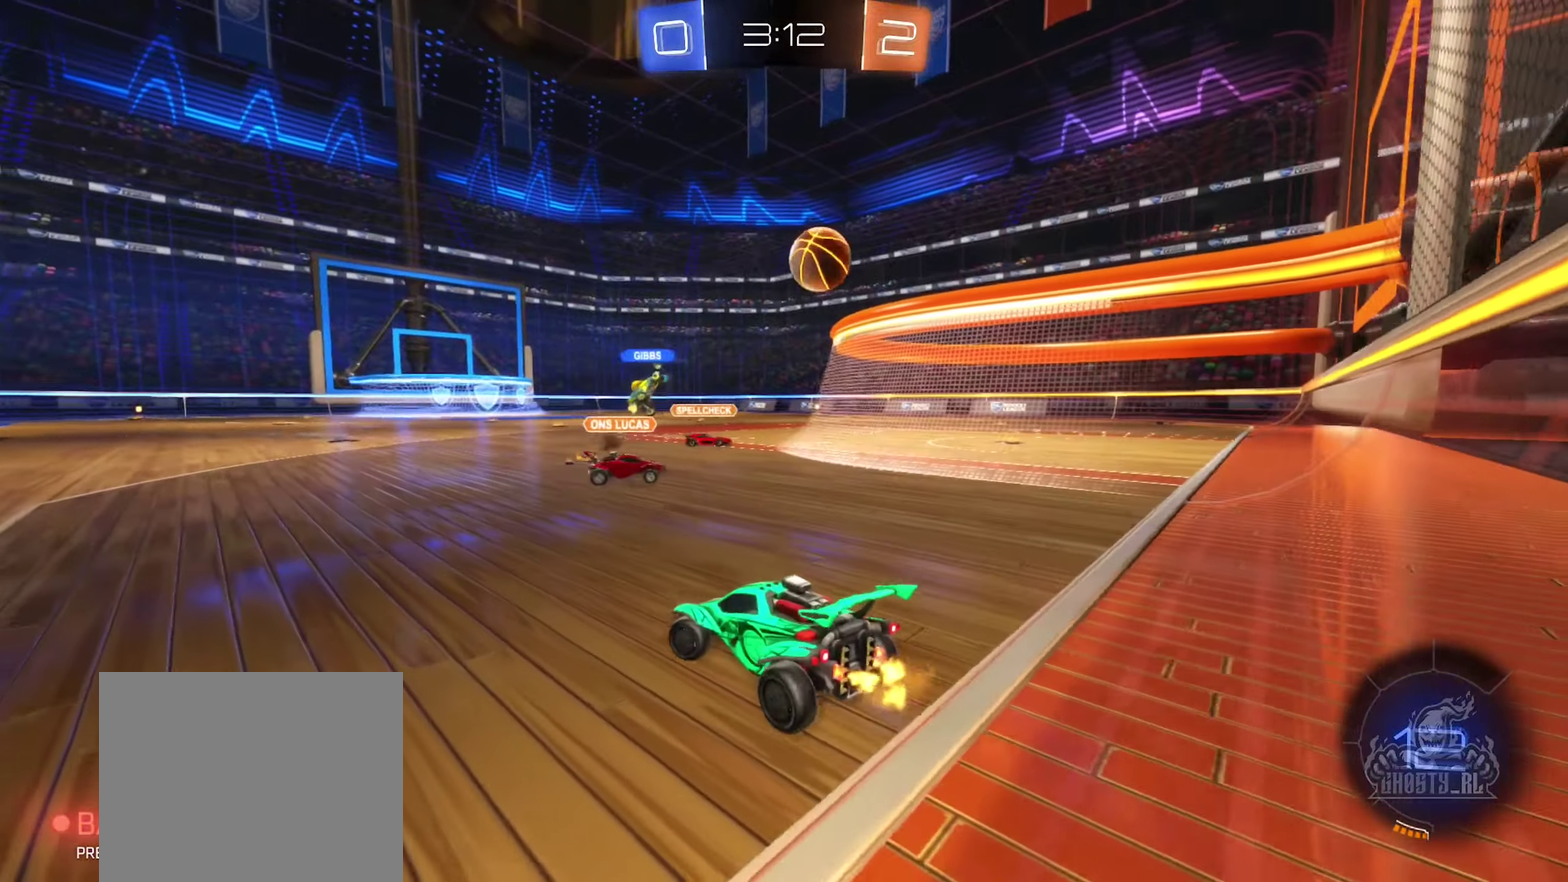
{"dt_ms": 400, "buttons": ["R2"], "left_stick": "center", "right_stick": "center", "events": [[400, "left_stick", "center"]]}
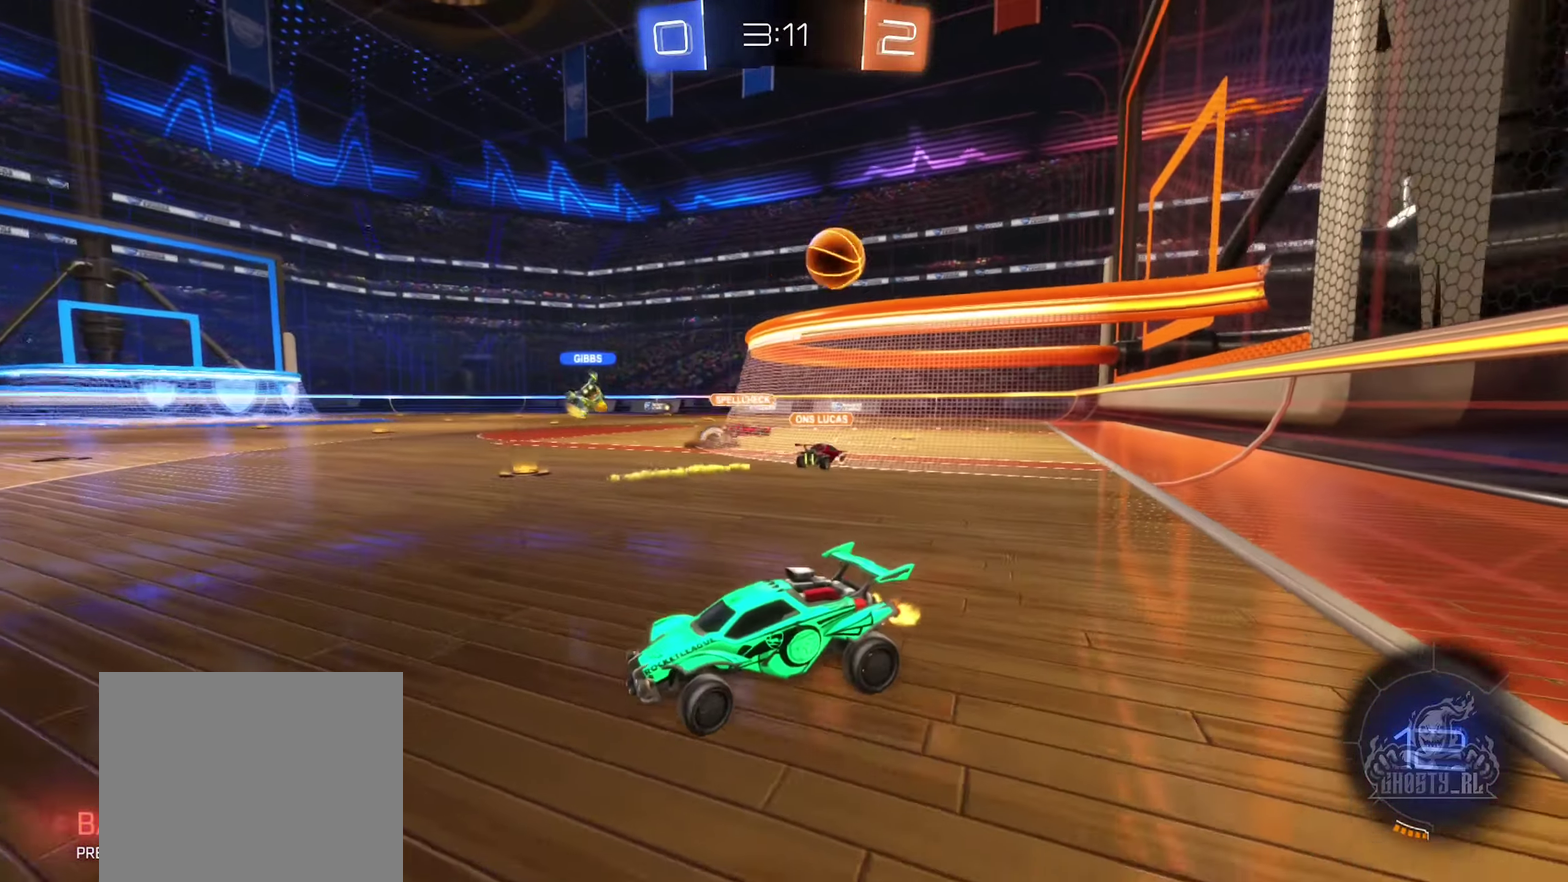
{"dt_ms": 500, "buttons": ["R2"], "left_stick": "right", "right_stick": "center", "events": [[350, "left_stick", "right"]]}
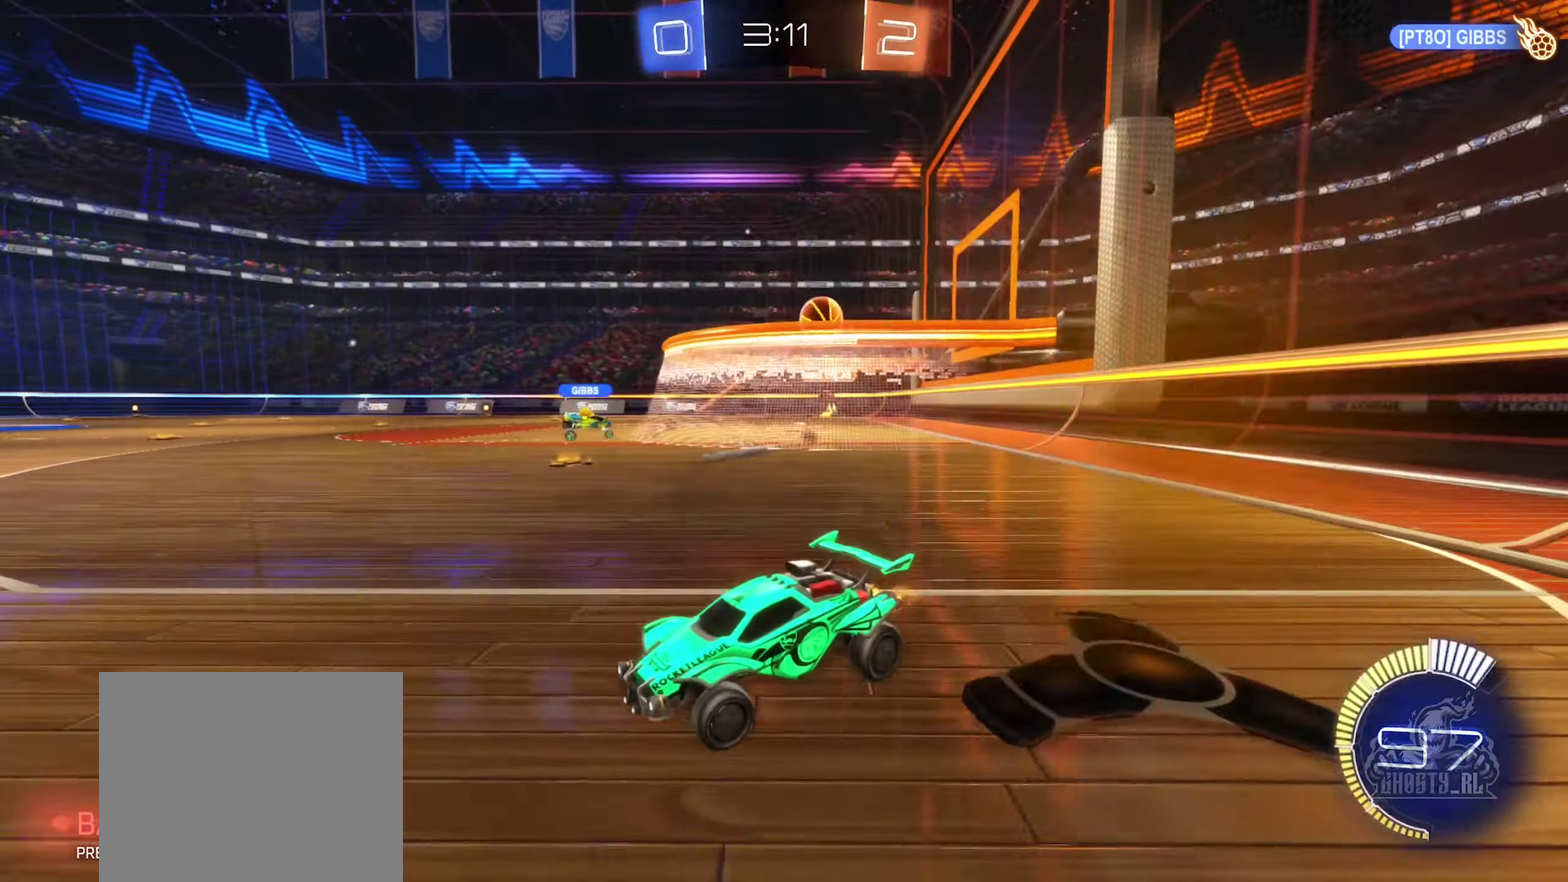
{"dt_ms": 500, "buttons": ["R2"], "left_stick": "right", "right_stick": "center", "events": []}
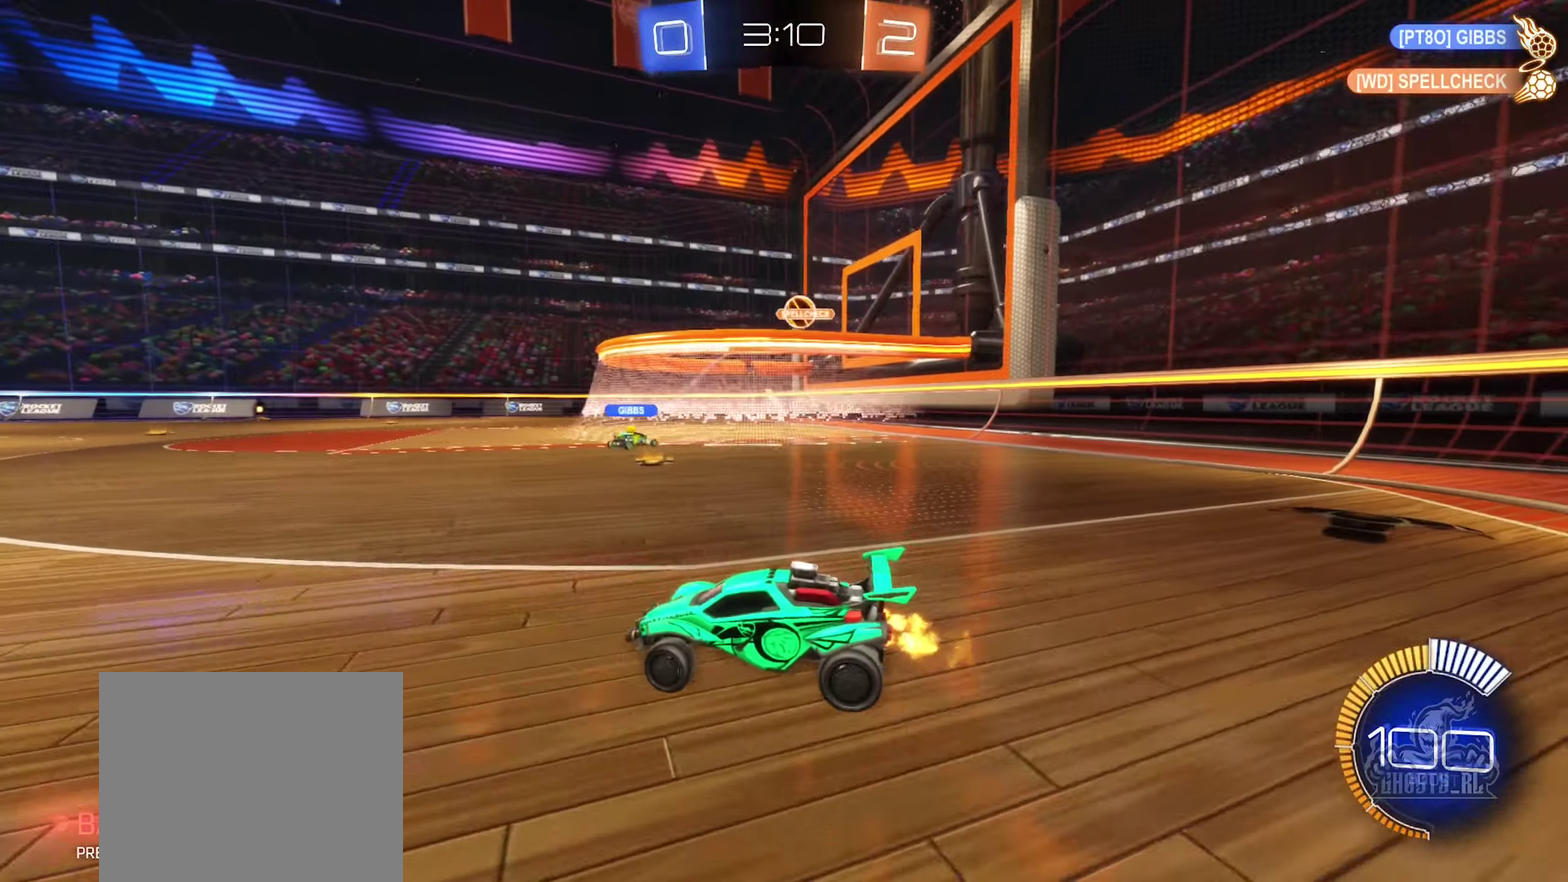
{"dt_ms": 400, "buttons": ["B", "R2"], "left_stick": "right", "right_stick": "center", "events": [[83, "left_stick", "center"], [333, "B", "down"], [400, "left_stick", "right"]]}
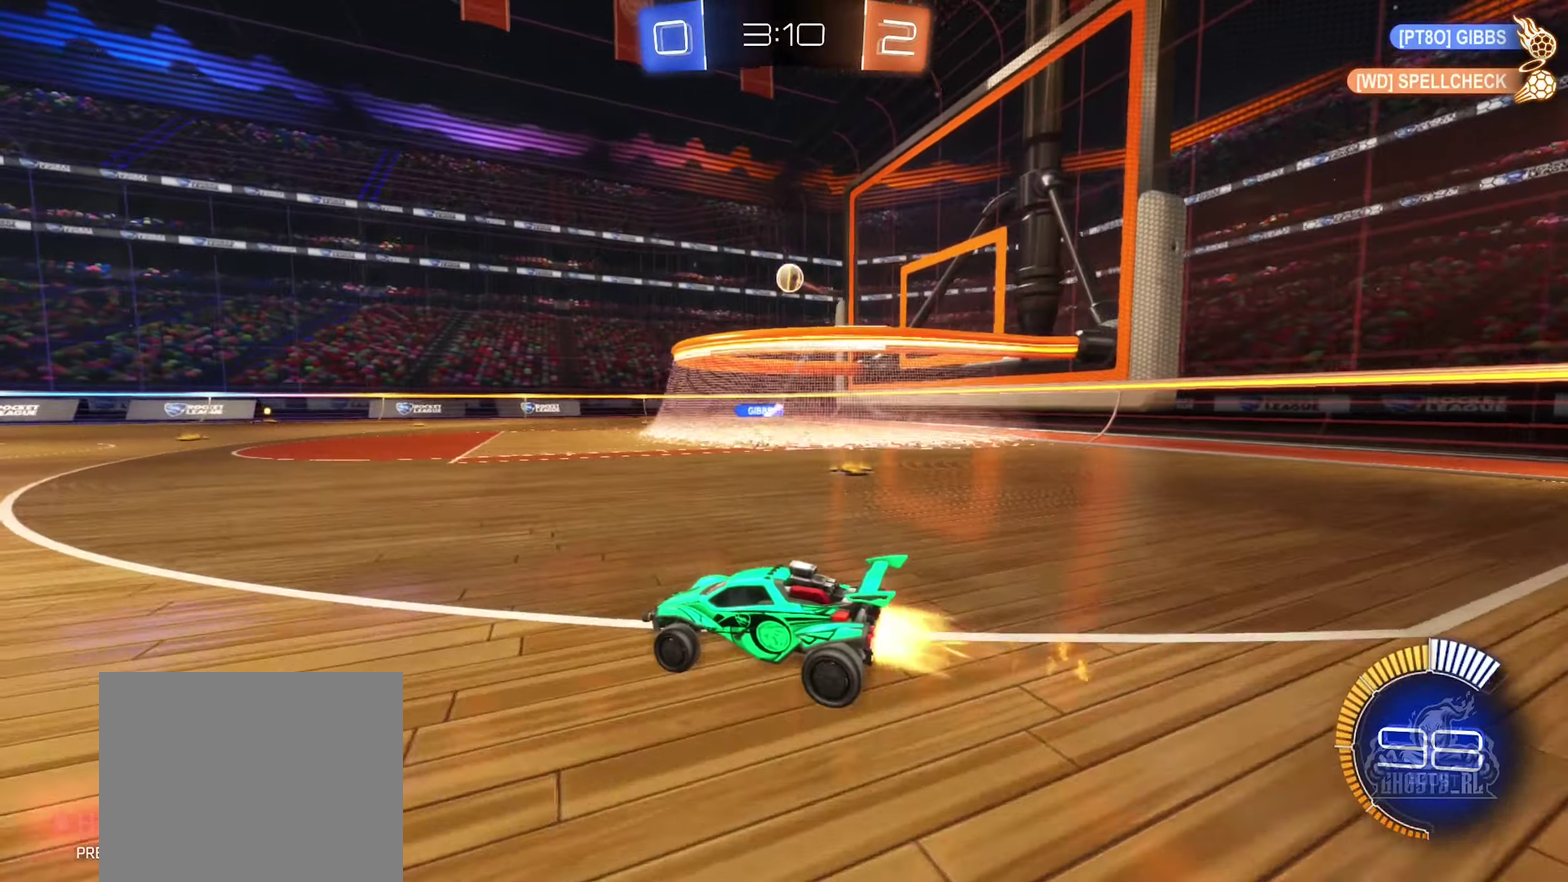
{"dt_ms": 600, "buttons": ["L1"], "left_stick": "down-left", "right_stick": "center", "events": [[16, "A", "down"], [83, "A", "up"], [133, "R2", "up"], [133, "left_stick", "up-left"], [166, "A", "down"], [200, "L1", "down"], [250, "left_stick", "left"], [300, "A", "up"], [333, "B", "up"], [333, "left_stick", "down-left"]]}
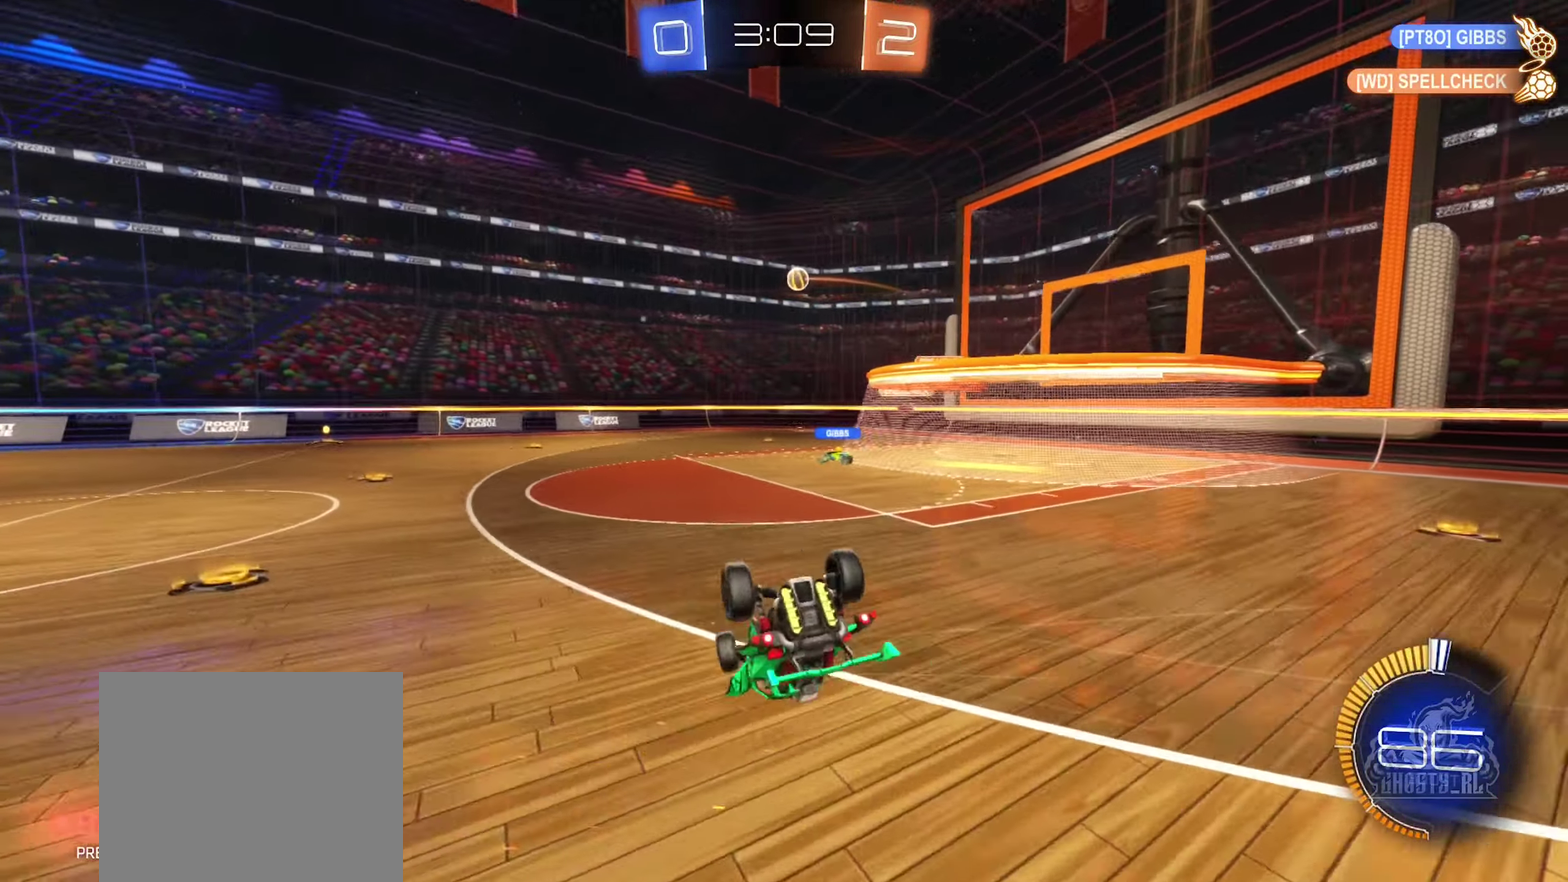
{"dt_ms": 400, "buttons": ["L1"], "left_stick": "down-left", "right_stick": "center", "events": [[116, "left_stick", "left"], [216, "left_stick", "down-left"]]}
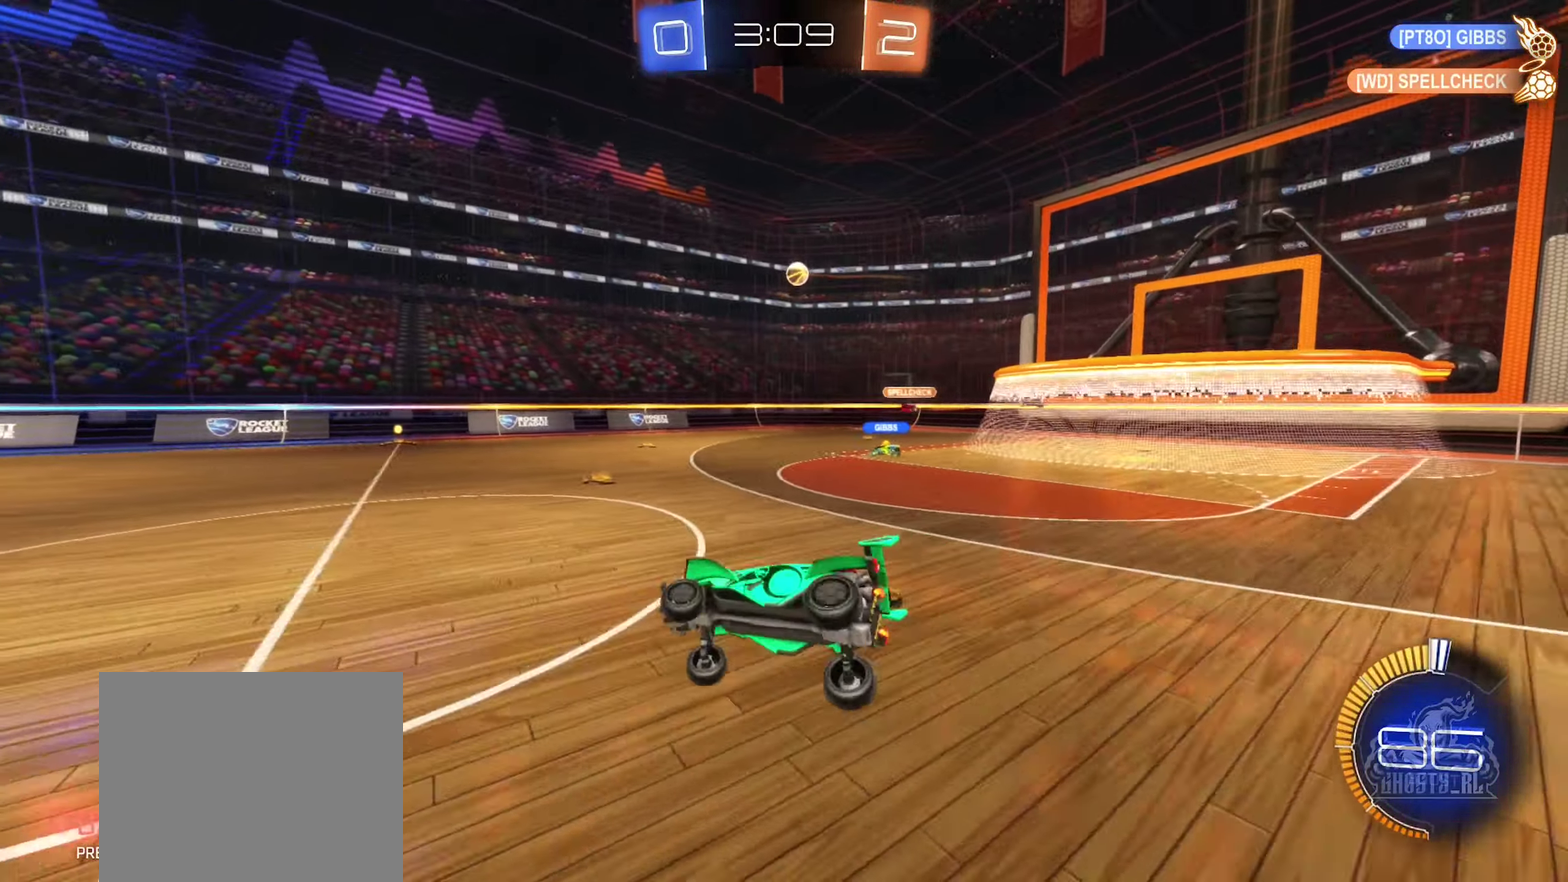
{"dt_ms": 600, "buttons": ["R2"], "left_stick": "center", "right_stick": "center", "events": [[50, "left_stick", "left"], [66, "L1", "up"], [117, "left_stick", "center"], [250, "R2", "down"], [300, "left_stick", "left"], [433, "left_stick", "center"]]}
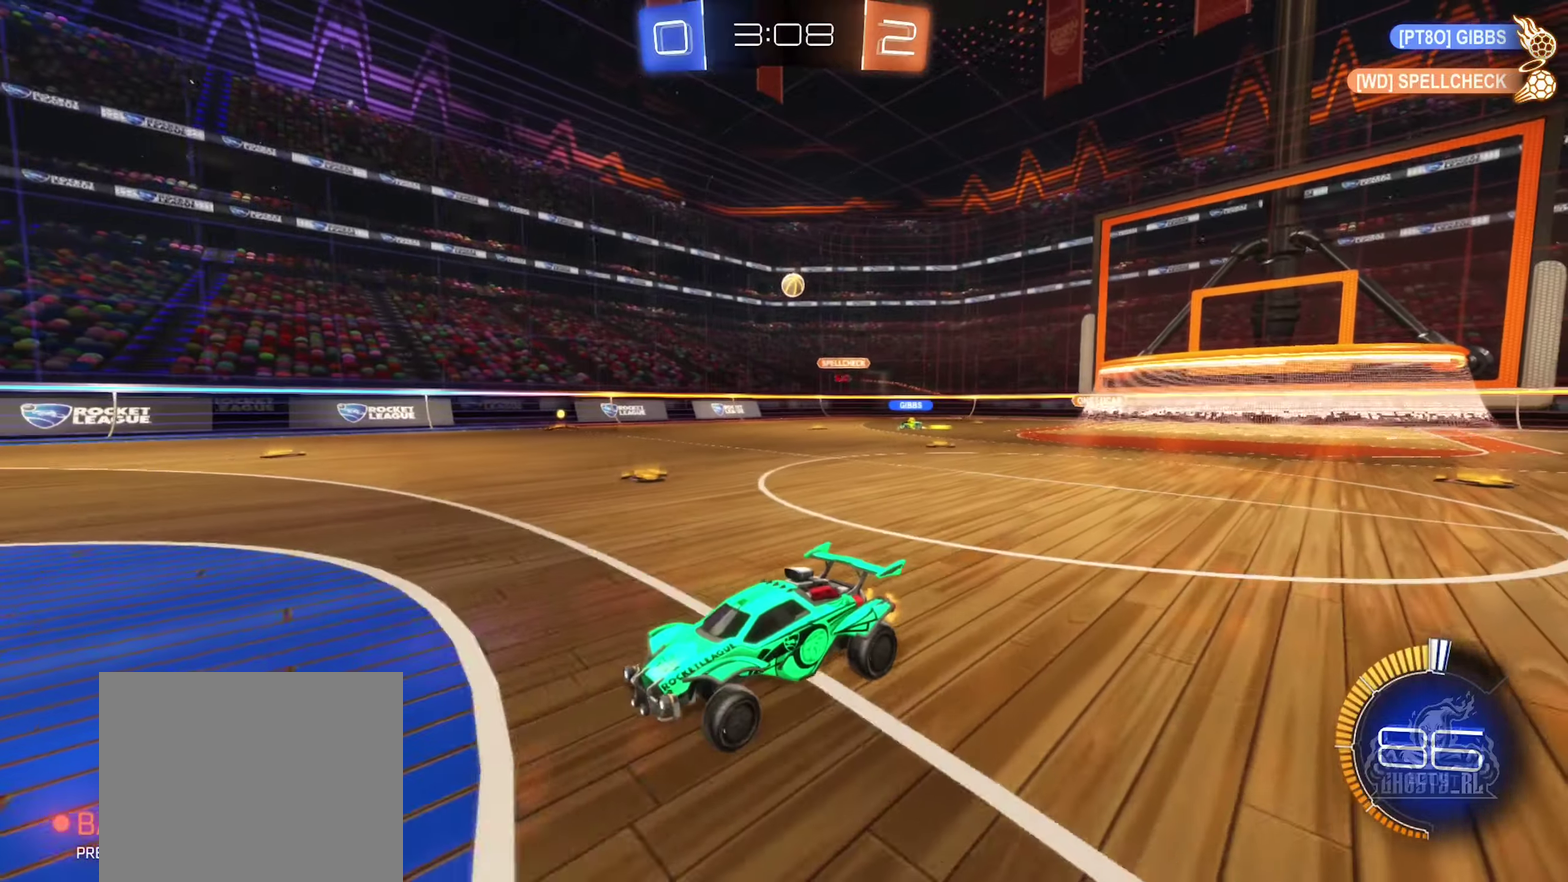
{"dt_ms": 400, "buttons": ["R2"], "left_stick": "right", "right_stick": "center", "events": [[133, "left_stick", "down-left"], [250, "left_stick", "center"], [400, "left_stick", "right"]]}
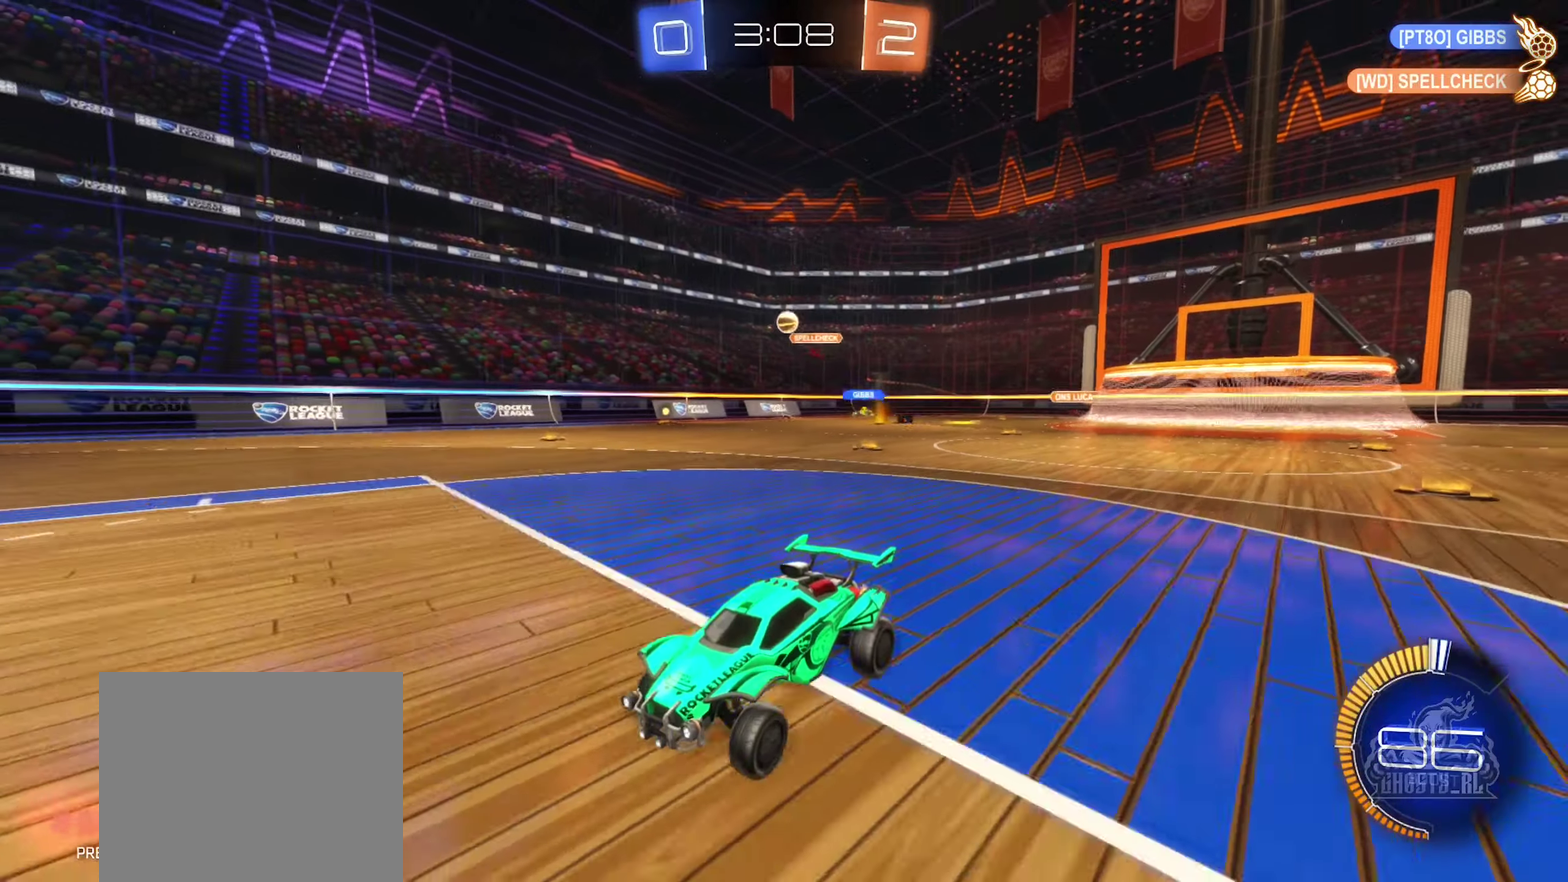
{"dt_ms": 600, "buttons": ["R2"], "left_stick": "right", "right_stick": "center", "events": [[67, "L1", "down"], [233, "L1", "up"], [400, "R2", "up"], [483, "L2", "down"], [567, "L2", "up"], [600, "R2", "down"]]}
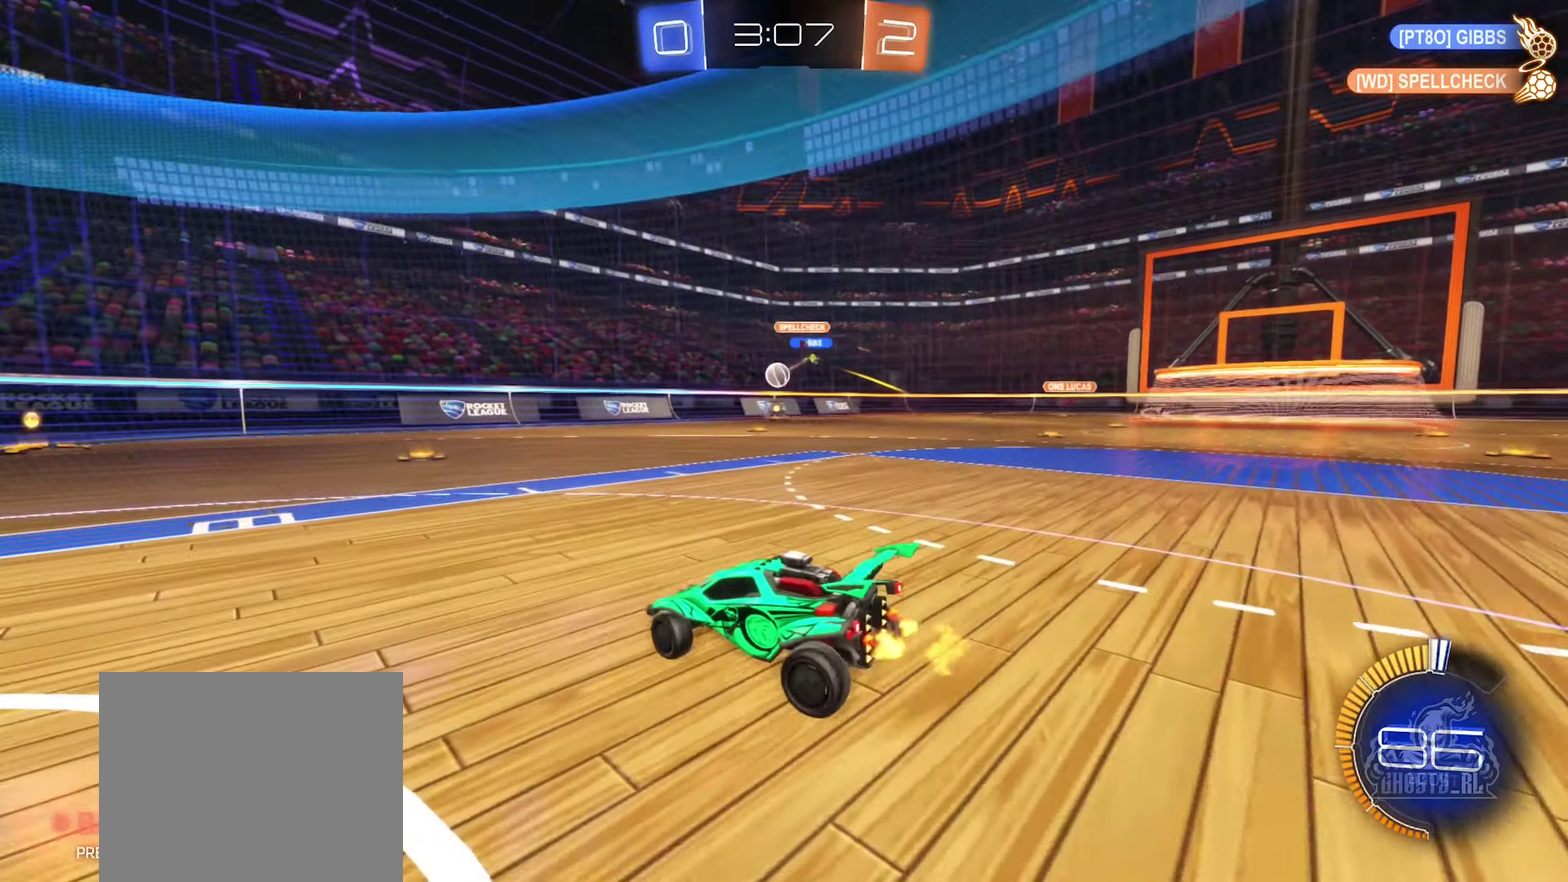
{"dt_ms": 300, "buttons": ["R2"], "left_stick": "left", "right_stick": "center", "events": [[33, "left_stick", "center"], [100, "left_stick", "left"]]}
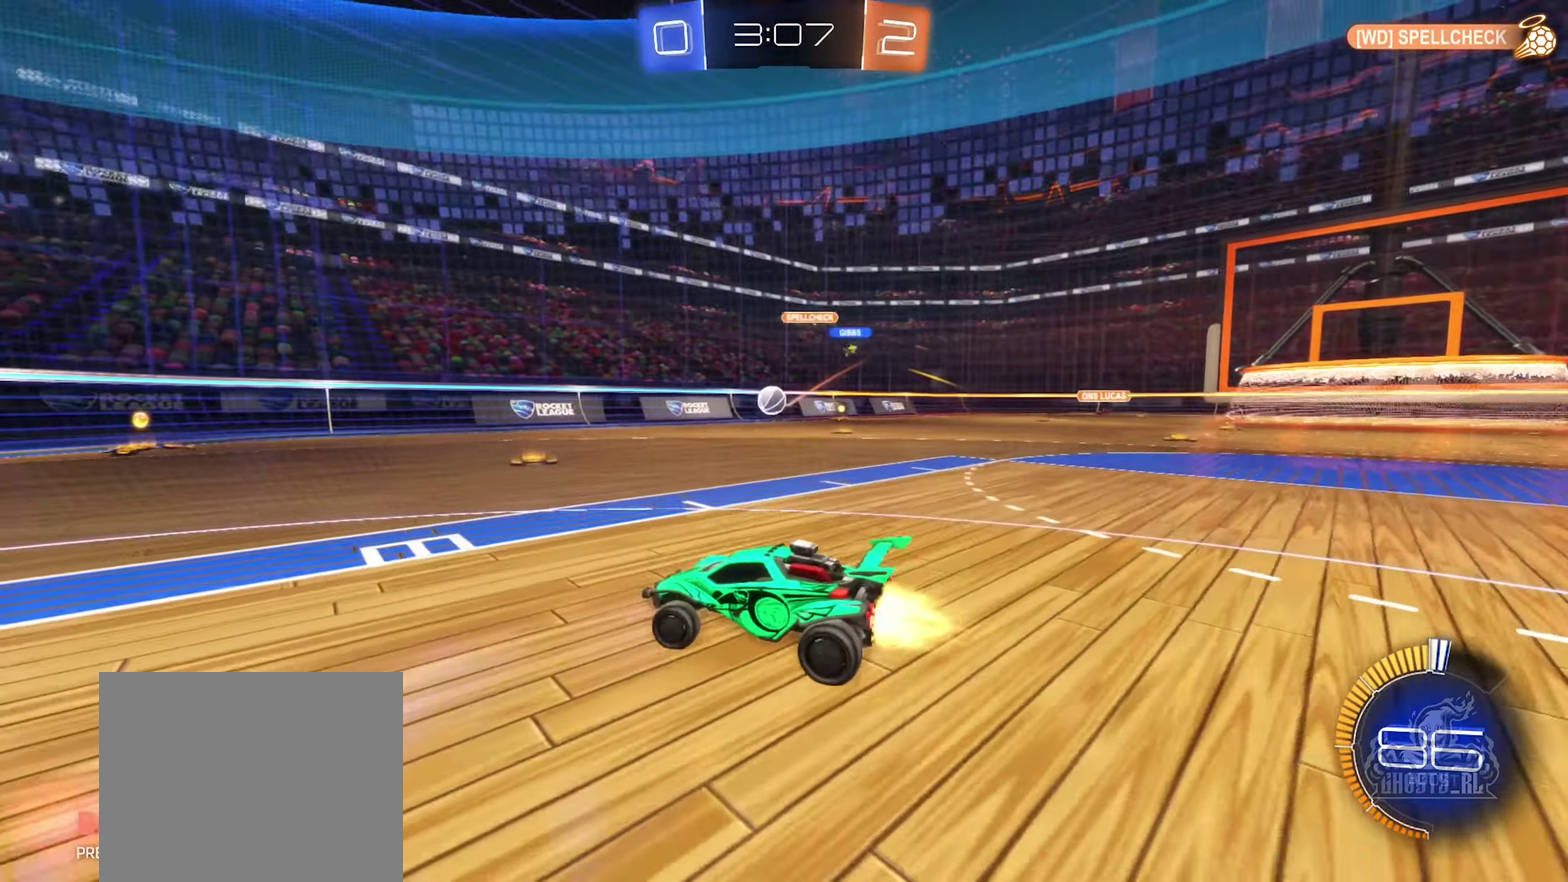
{"dt_ms": 900, "buttons": ["A", "R1"], "left_stick": "down-left", "right_stick": "center", "events": [[17, "B", "down"], [83, "left_stick", "center"], [383, "B", "up"], [383, "left_stick", "right"], [517, "left_stick", "center"], [700, "left_stick", "down-right"], [800, "A", "down"], [867, "R2", "up"], [867, "left_stick", "down-left"], [900, "R1", "down"]]}
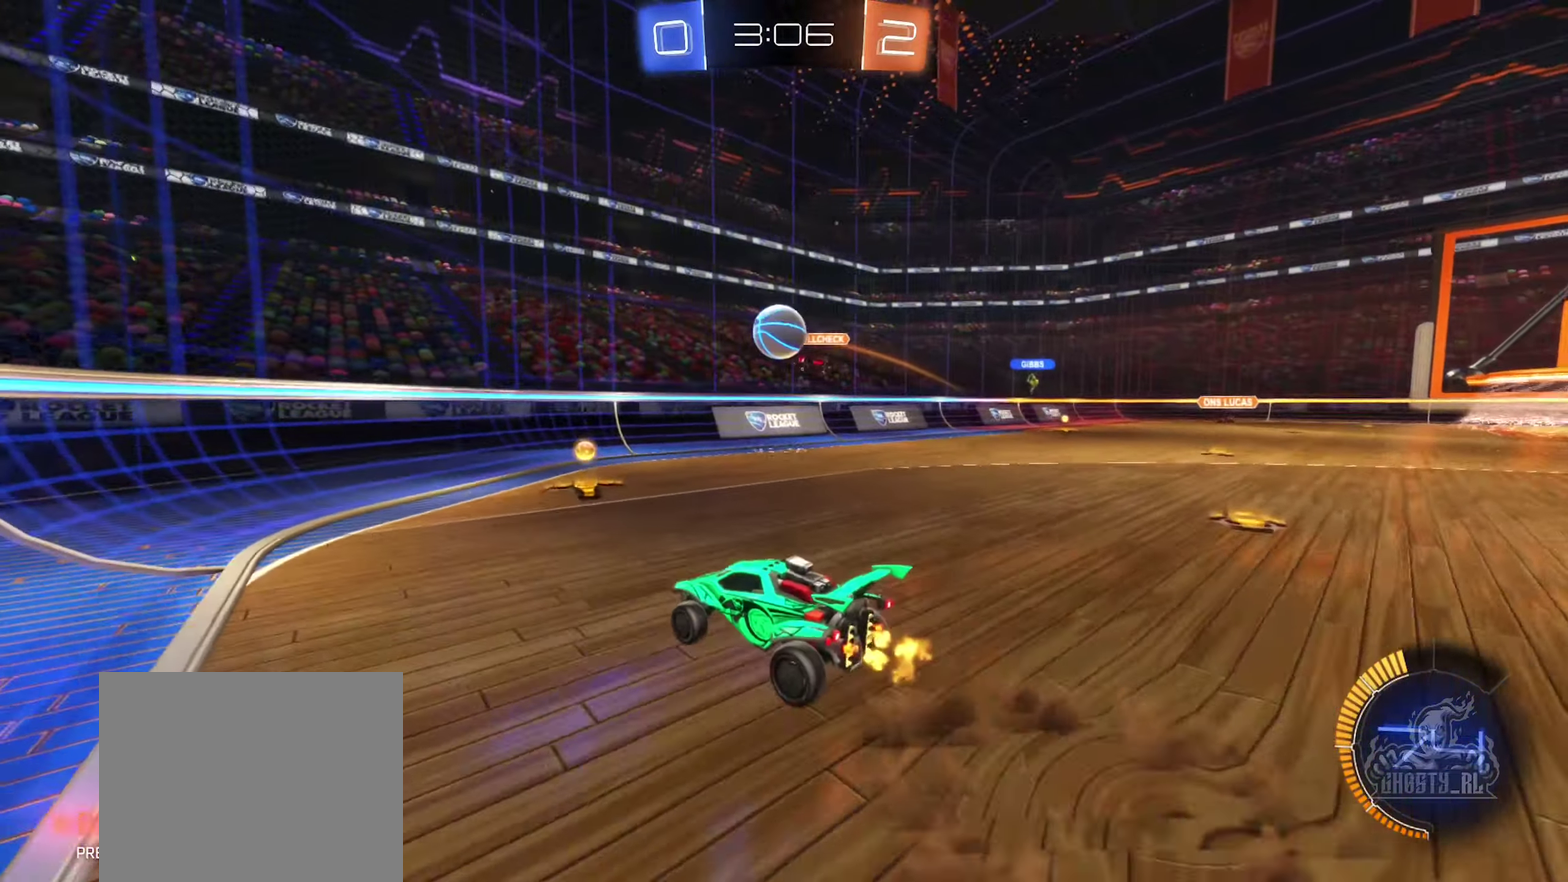
{"dt_ms": 300, "buttons": ["B"], "left_stick": "center", "right_stick": "center", "events": [[83, "B", "down"], [83, "left_stick", "down"], [100, "A", "up"], [150, "left_stick", "center"], [233, "R1", "up"]]}